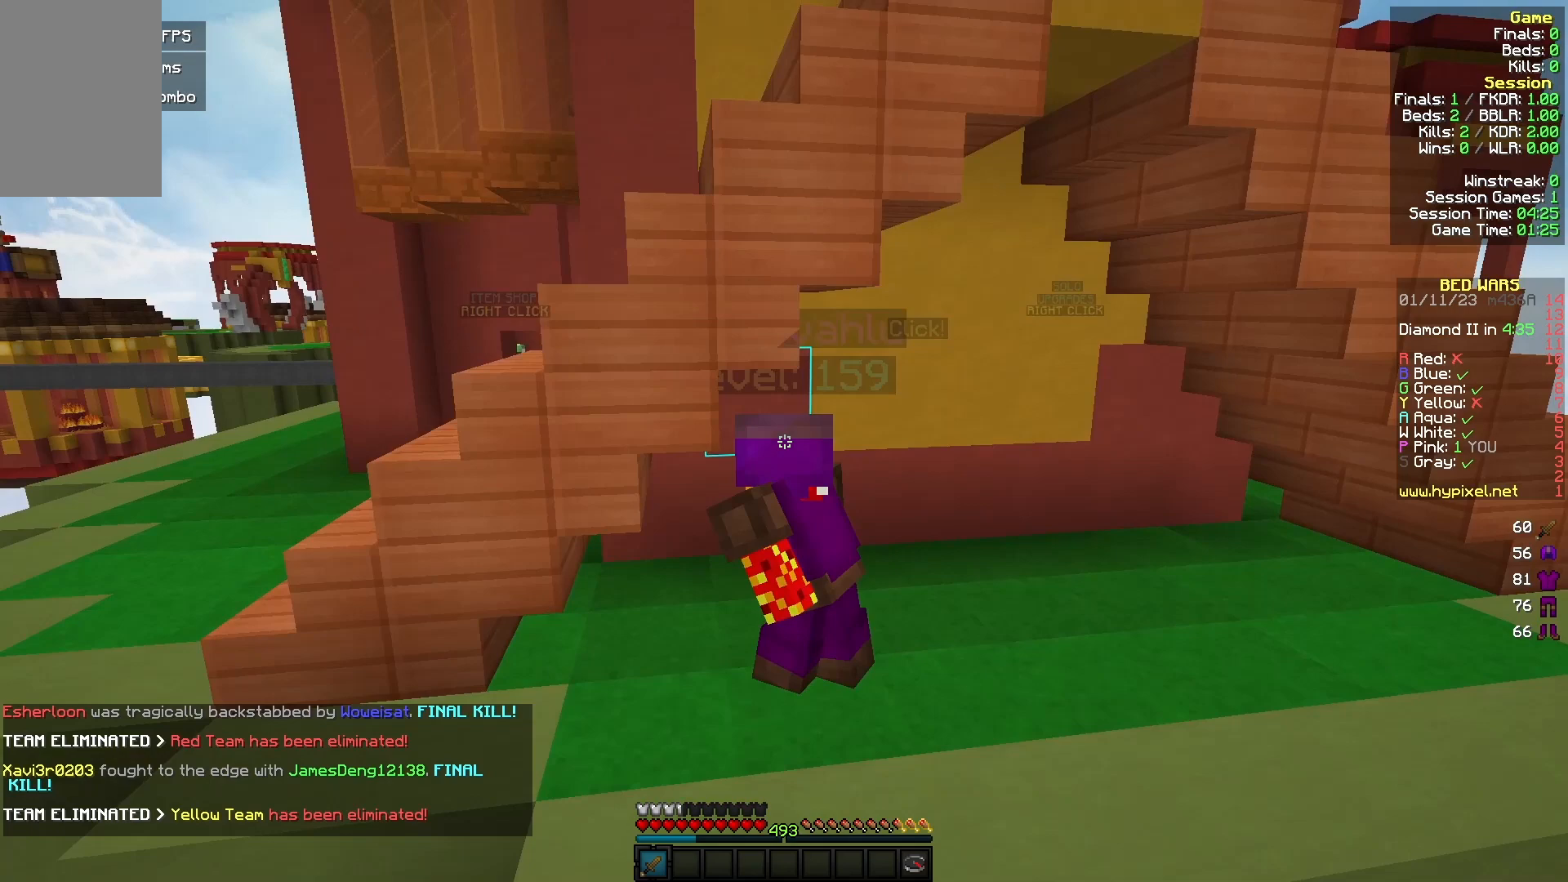
Gameplay with keyboard and mouse; each line is a JSON object with the keys and mouse buttons held at the frame after it. "events" lists presses ("down") and releases ("up") of "a", "d", "s", "w", "mouse_left" and "mouse_right" between this image and that frame as [ms after this image, input, new state], when the widget could be followed in between. "mouse_left", "mouse_right" = the "left", "right" buttons of the "mouse" list. No other keys are recorded. Fast repeated clicks can show as one long hold. Mouse movement is not recorded.
{"keys": ["a", "s"], "mouse": [], "events": [[133, "a", "down"]]}
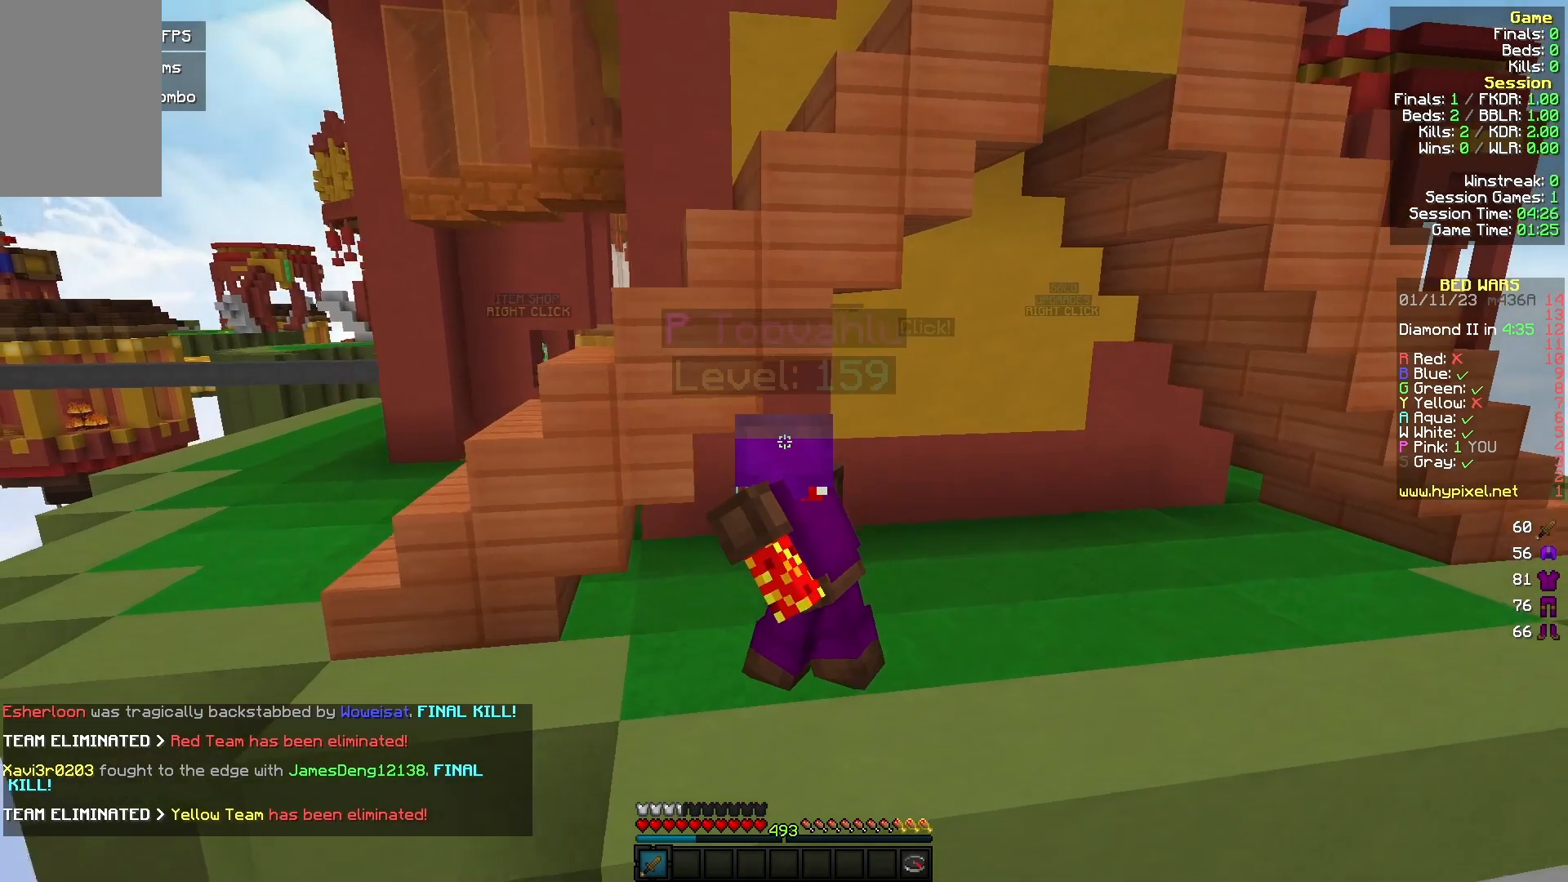
{"keys": [], "mouse": [], "events": [[167, "s", "up"], [233, "a", "up"], [333, "w", "down"], [433, "w", "up"]]}
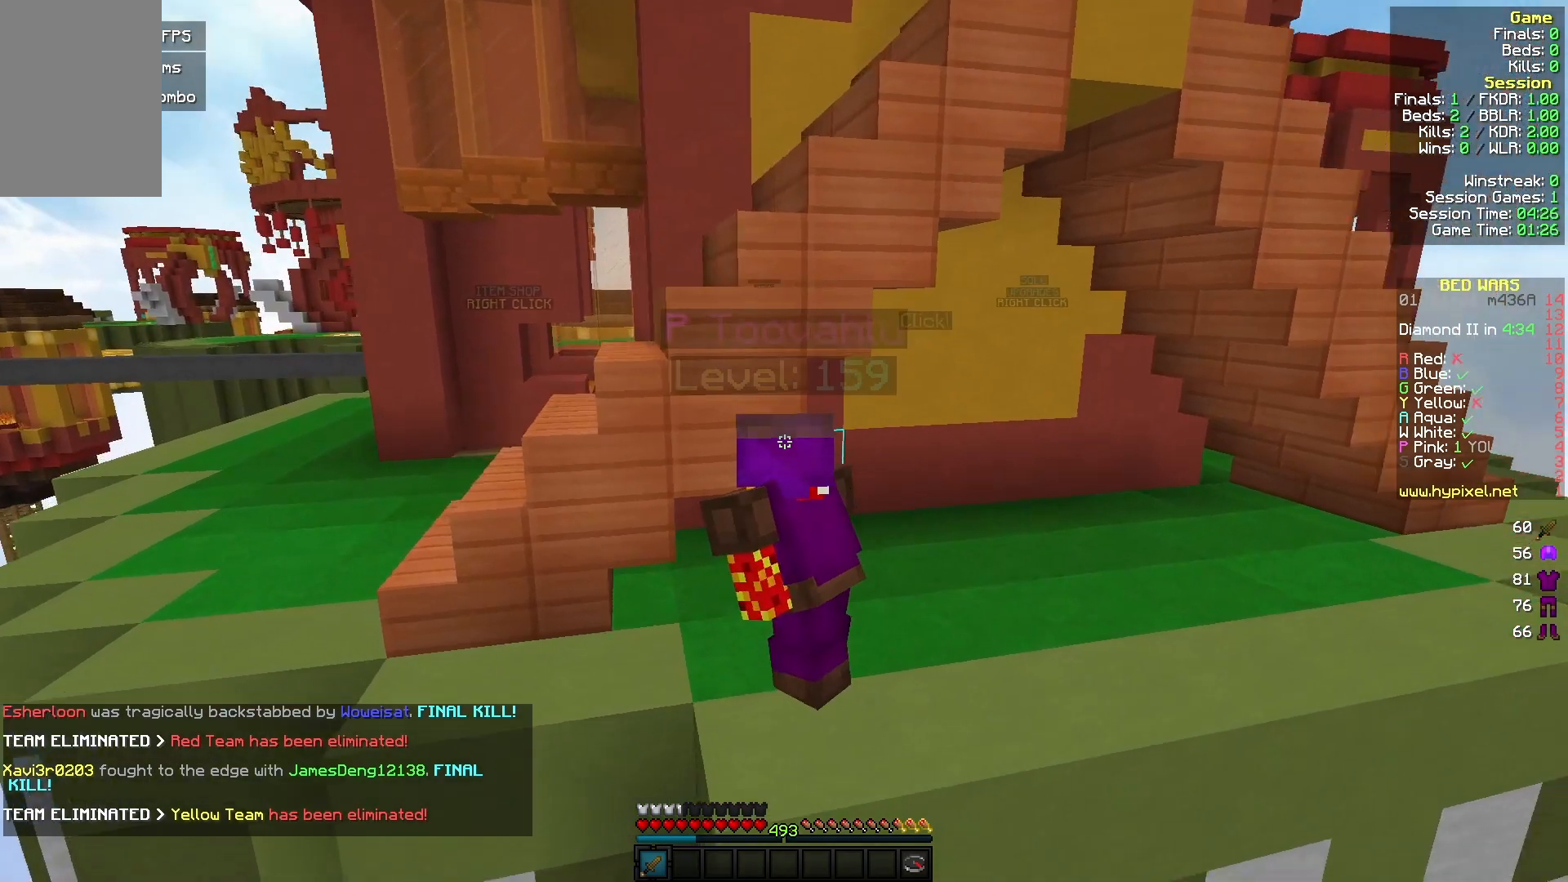
{"keys": [], "mouse": [], "events": [[100, "w", "down"], [367, "w", "up"]]}
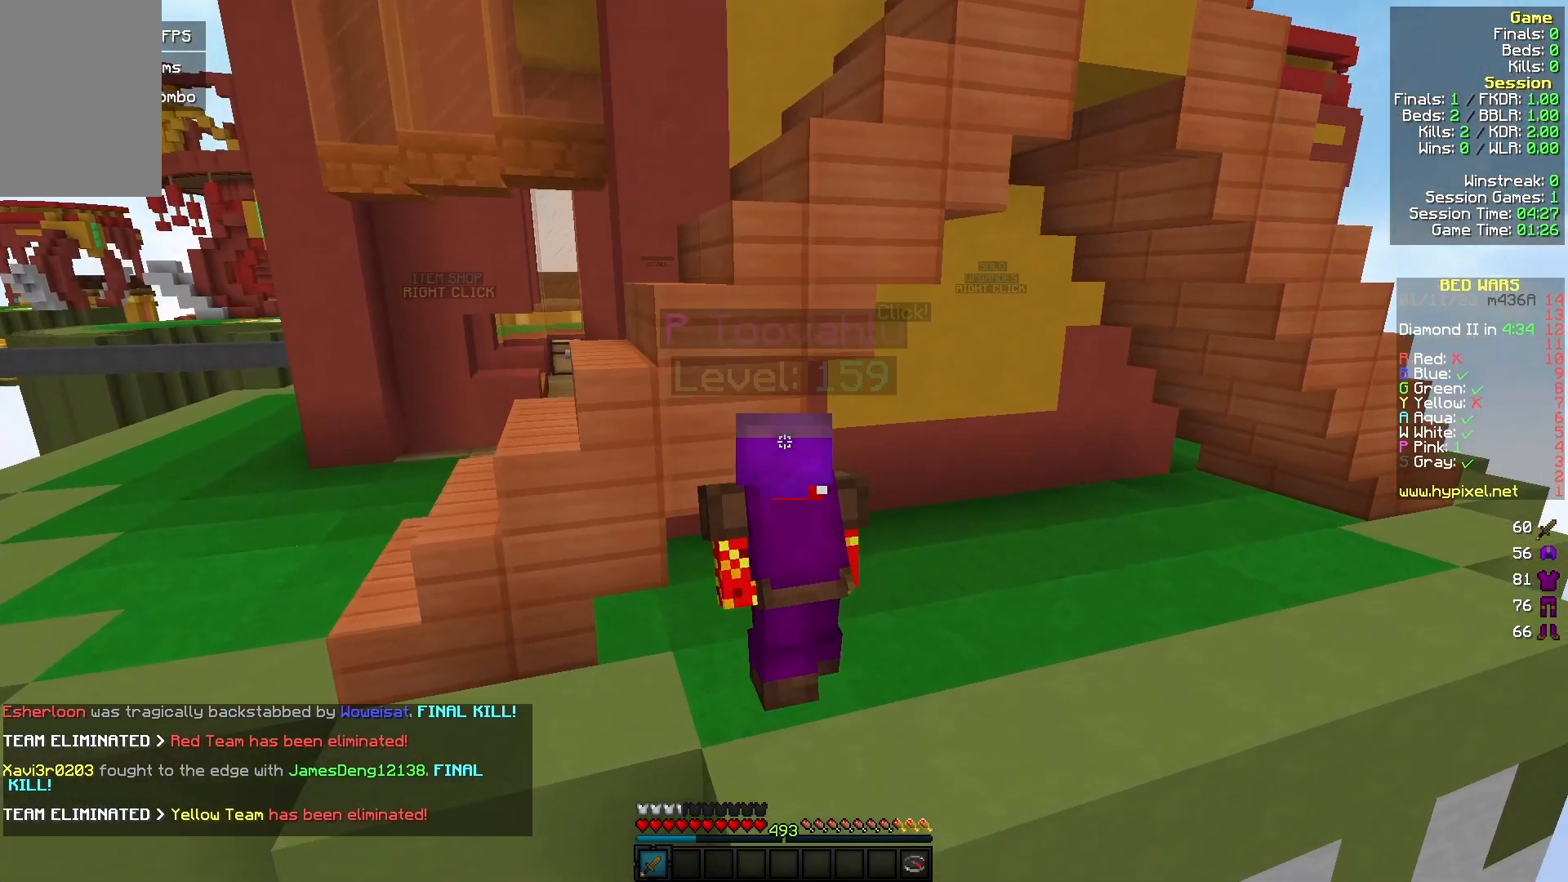
{"keys": ["w"], "mouse": [], "events": [[233, "w", "down"], [367, "d", "down"], [467, "d", "up"]]}
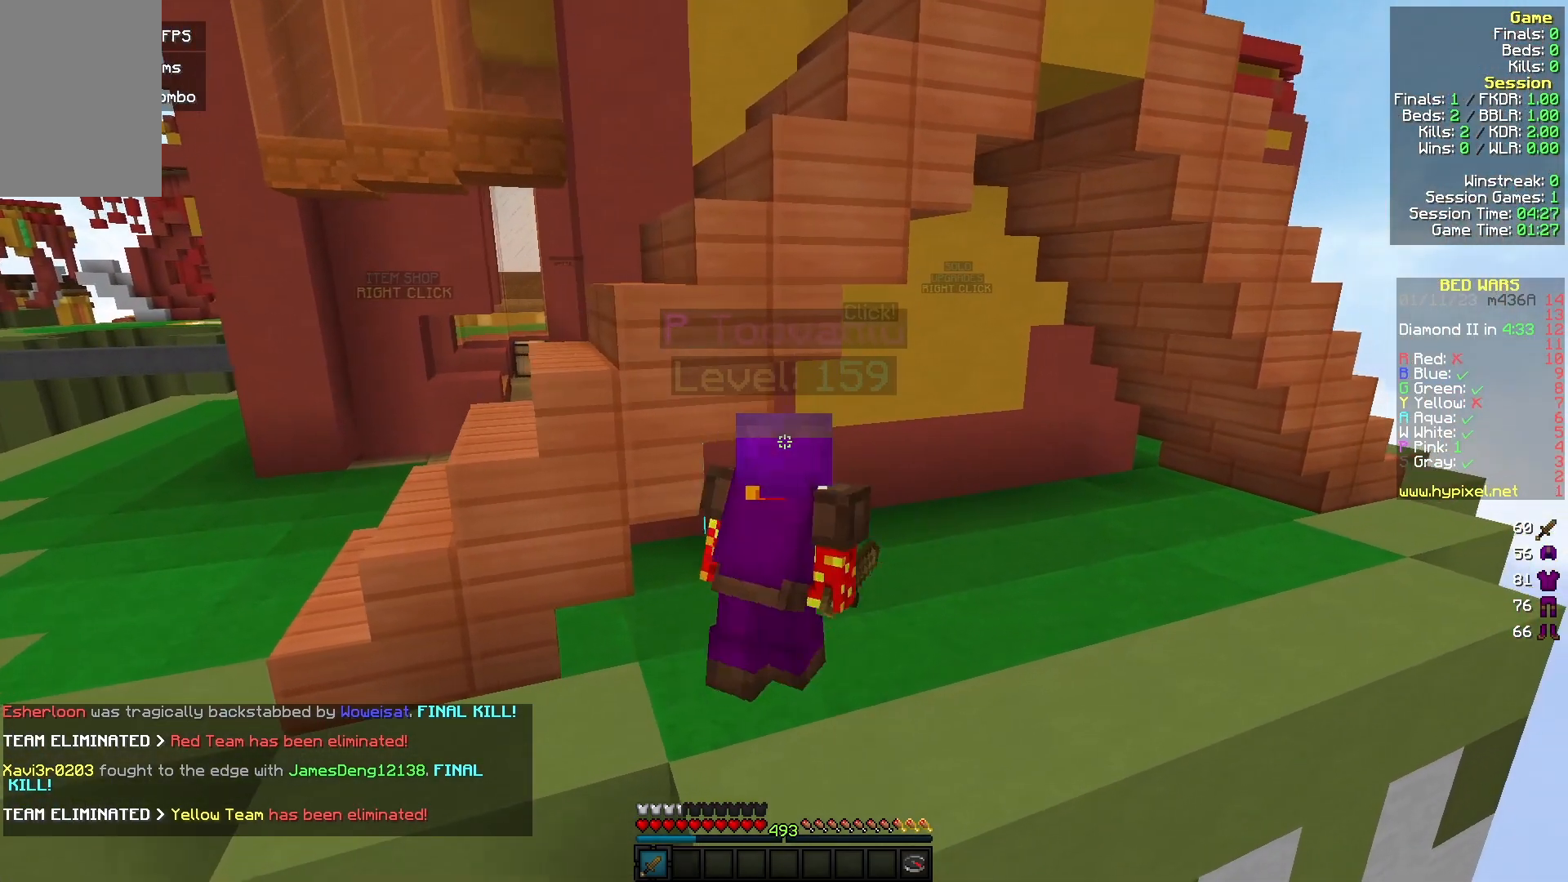
{"keys": ["d", "w"], "mouse": [], "events": [[267, "w", "up"], [367, "w", "down"], [467, "d", "down"]]}
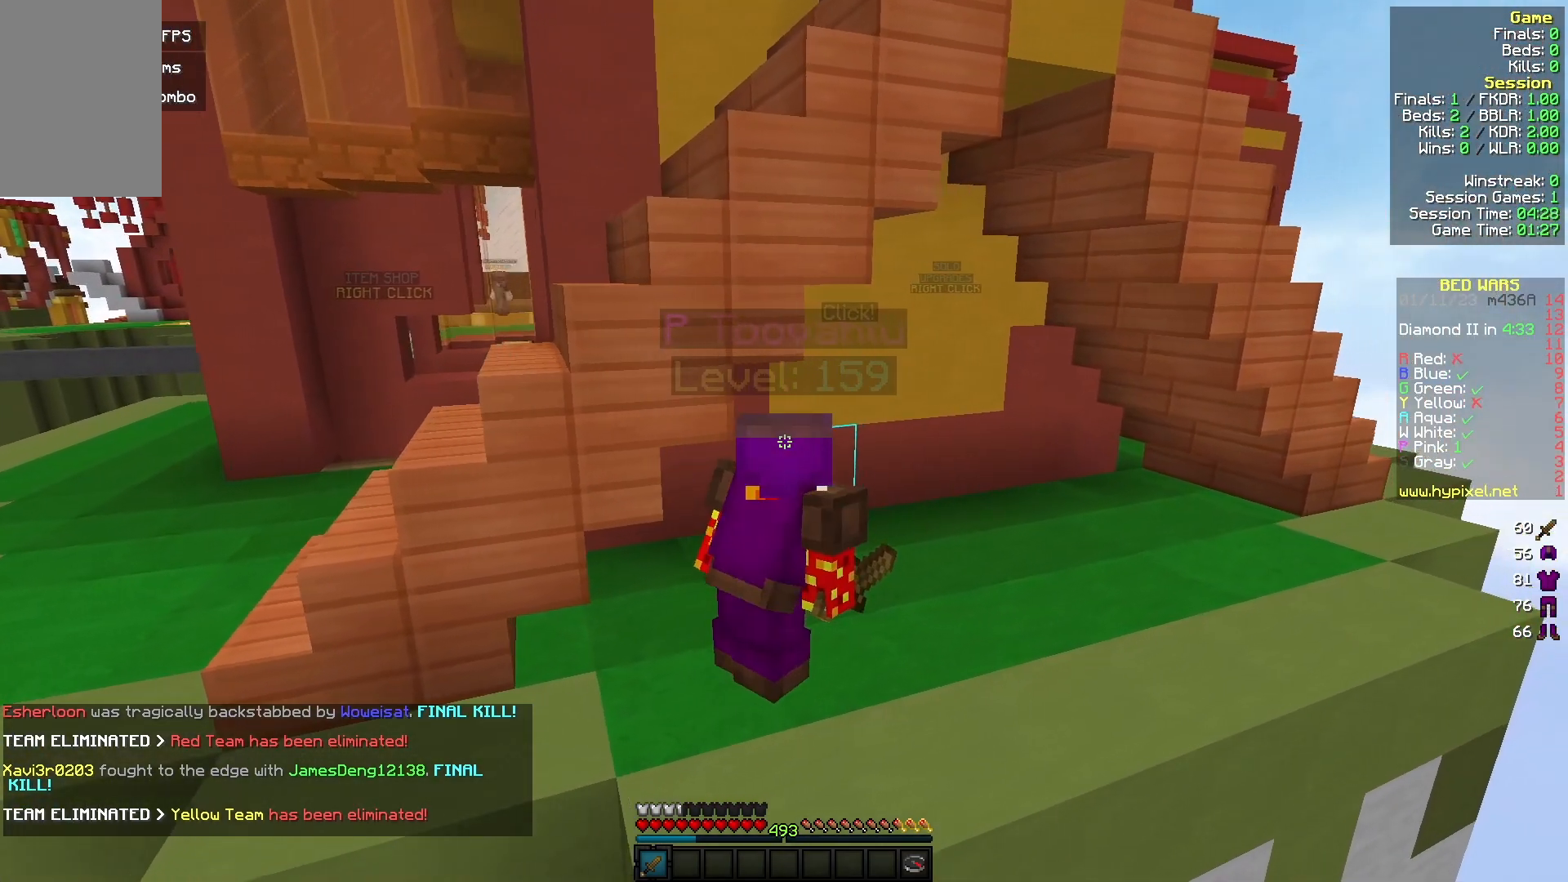
{"keys": ["a", "w"], "mouse": [], "events": [[33, "d", "up"], [400, "a", "down"]]}
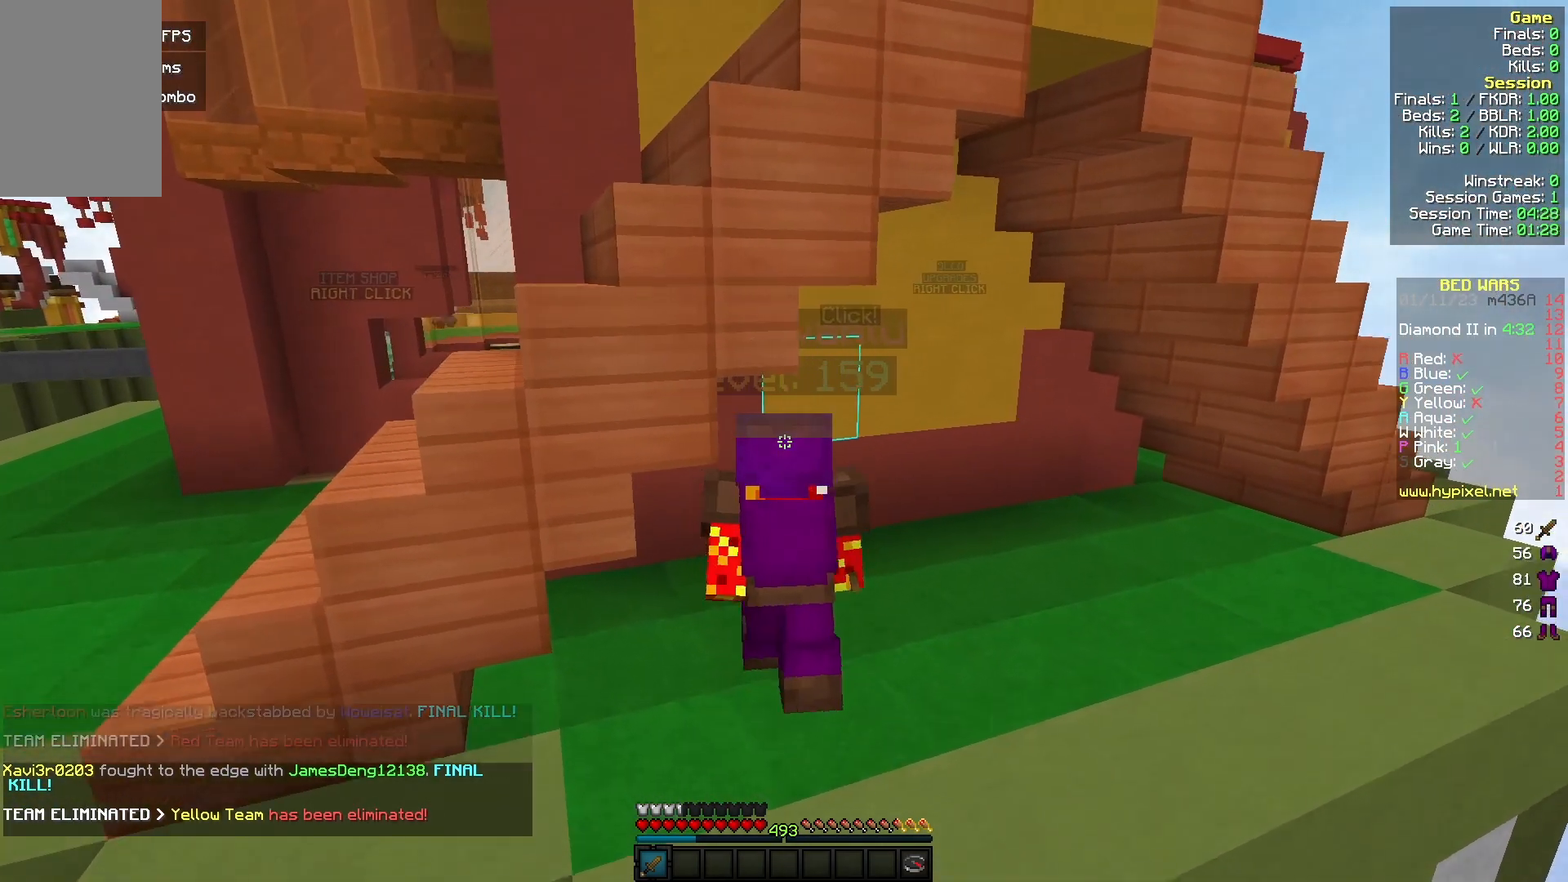
{"keys": [], "mouse": [], "events": [[33, "w", "up"], [133, "a", "up"], [300, "w", "down"], [367, "a", "down"], [467, "w", "up"], [500, "a", "up"]]}
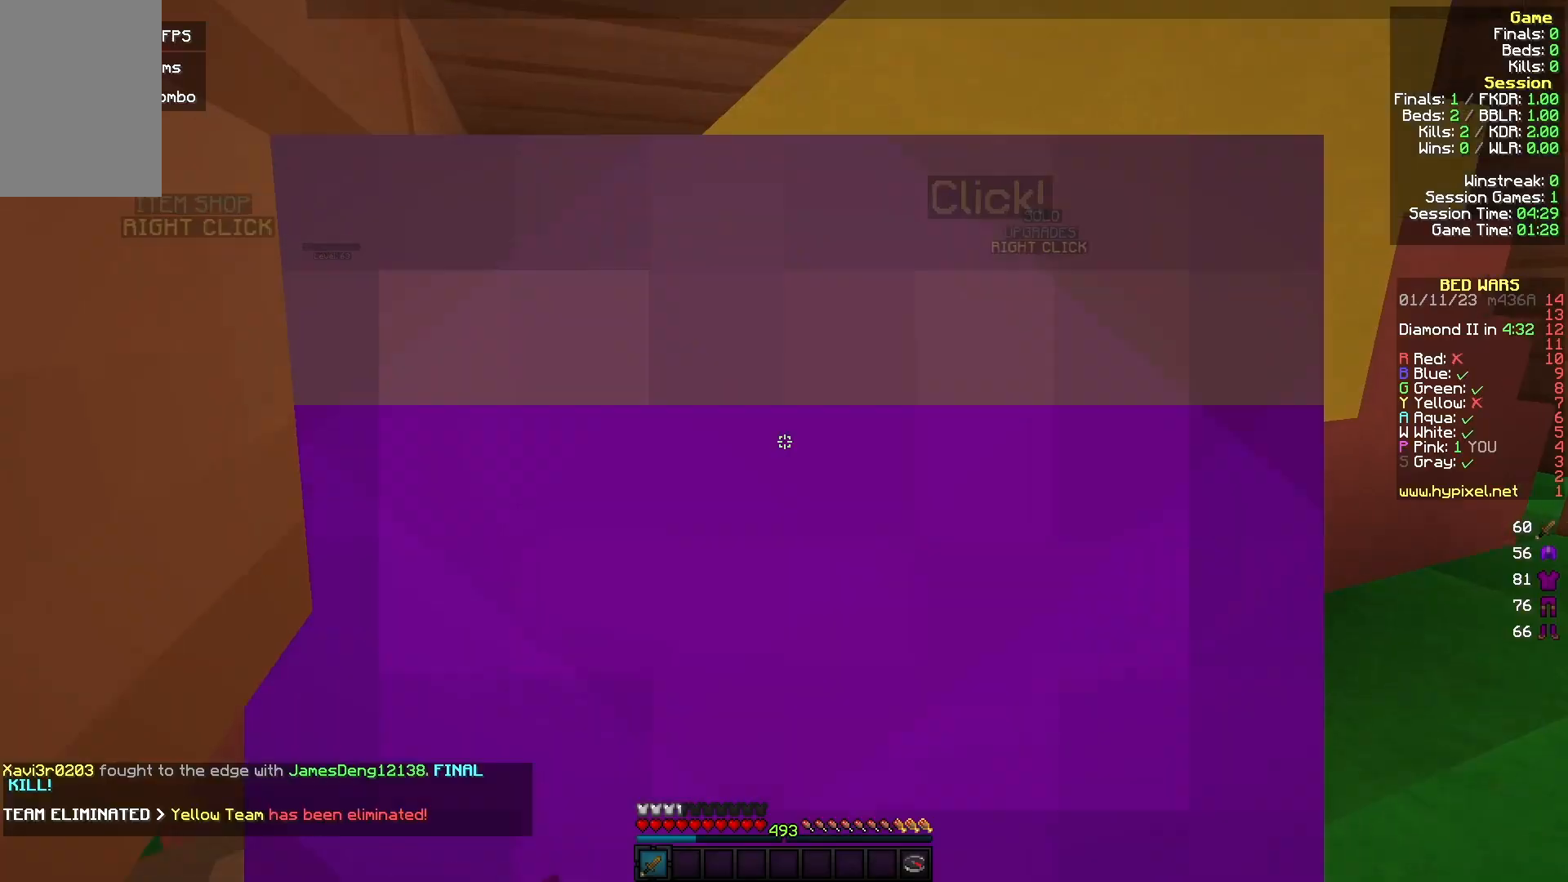
{"keys": ["d", "w"], "mouse": [], "events": [[133, "w", "down"], [333, "d", "down"]]}
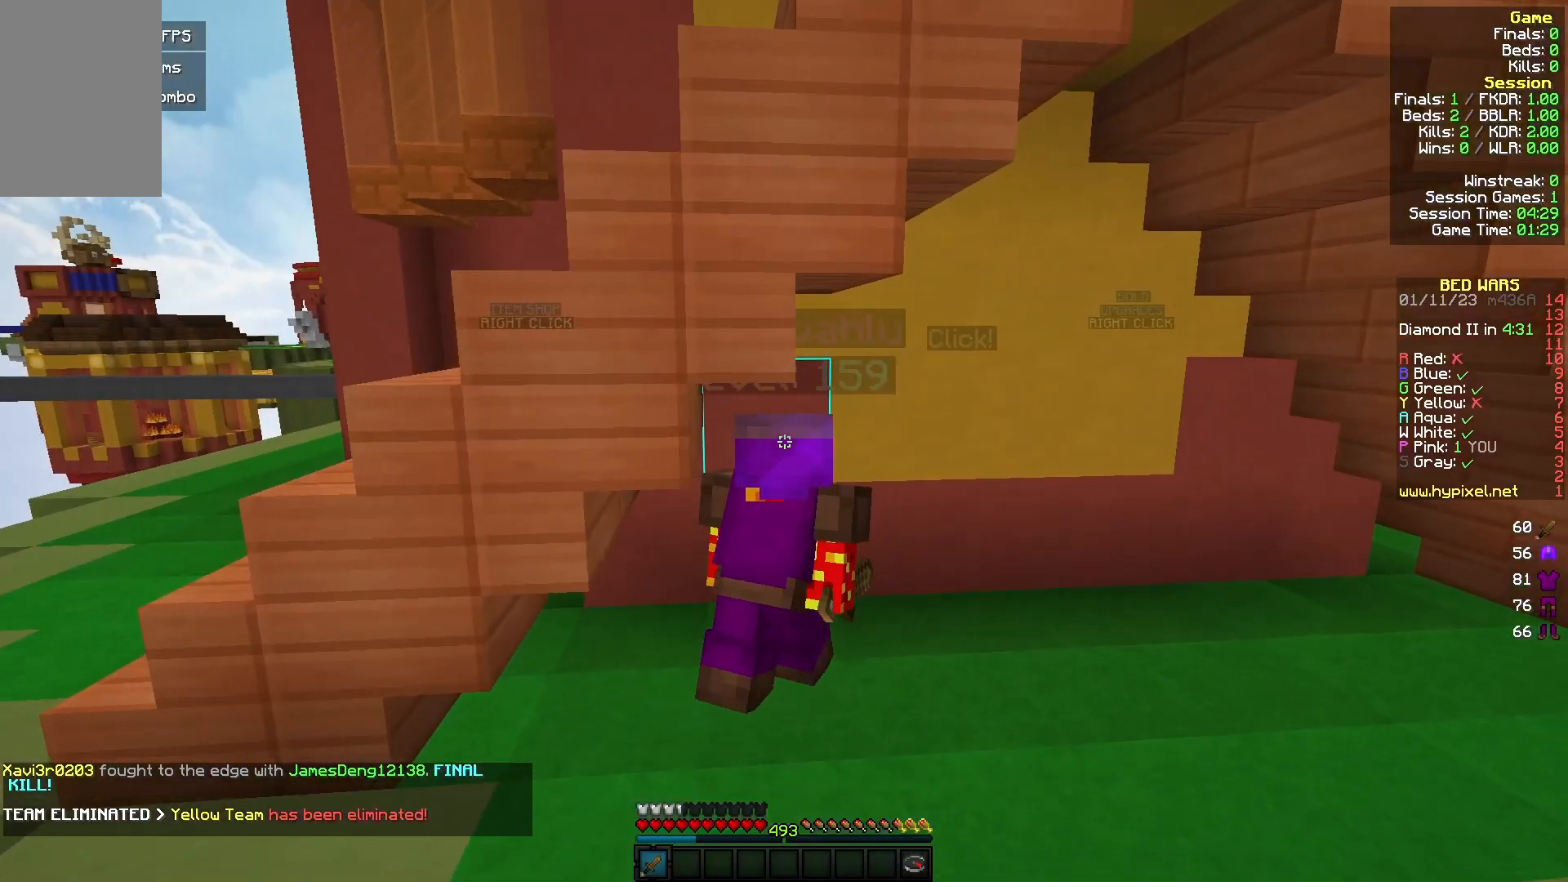
{"keys": ["s"], "mouse": [], "events": [[67, "d", "up"], [167, "w", "up"], [400, "a", "down"], [433, "s", "down"], [500, "a", "up"]]}
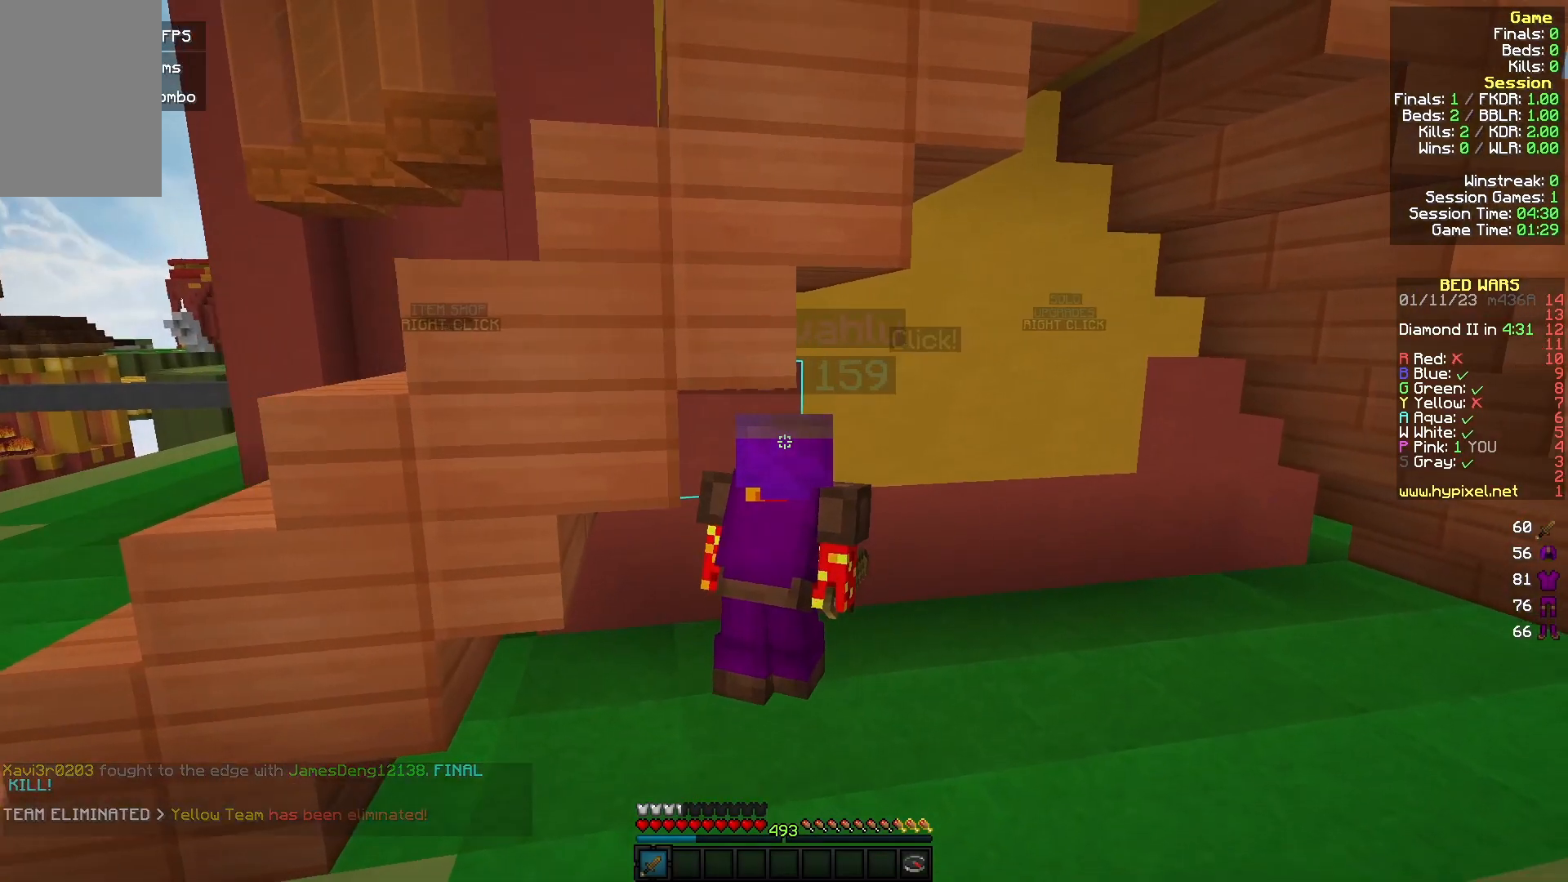
{"keys": [], "mouse": [], "events": [[67, "s", "up"]]}
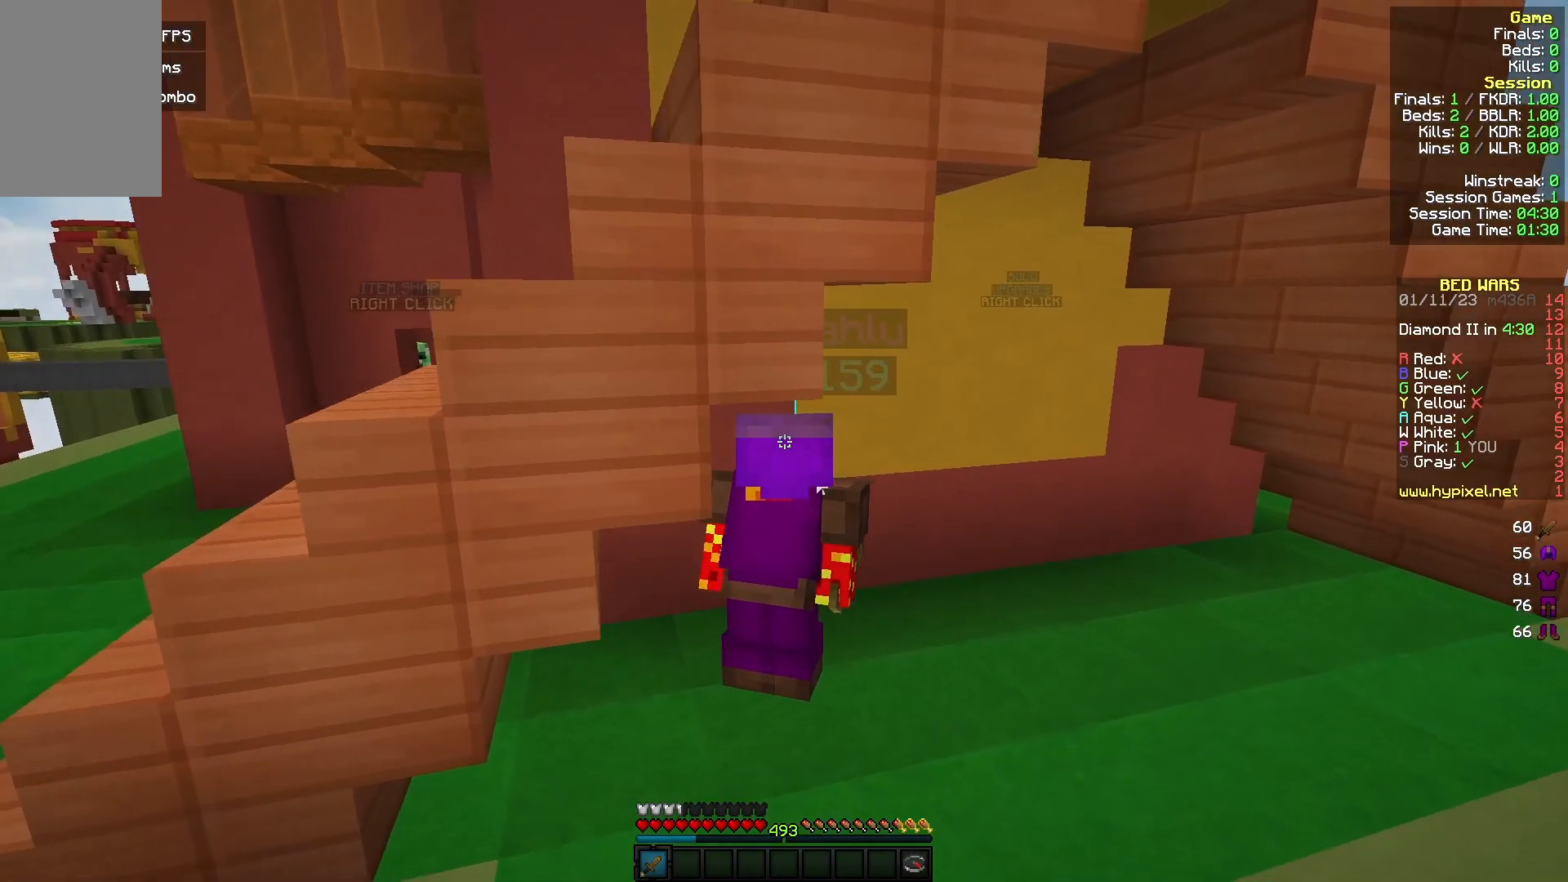
{"keys": [], "mouse": [], "events": []}
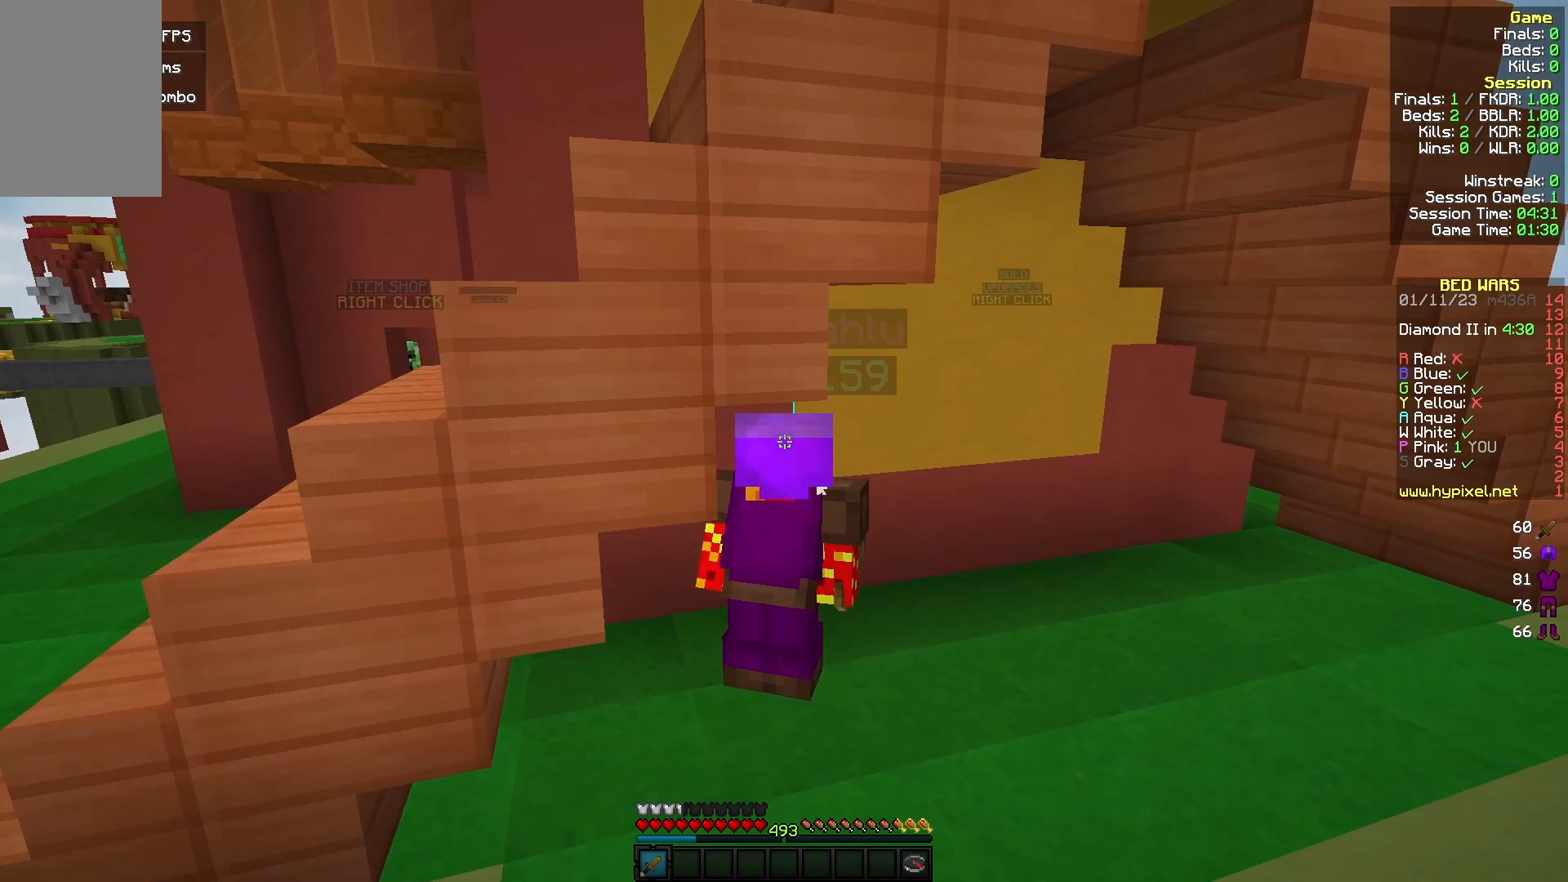
{"keys": ["d", "s"], "mouse": [], "events": [[167, "d", "down"], [167, "s", "down"]]}
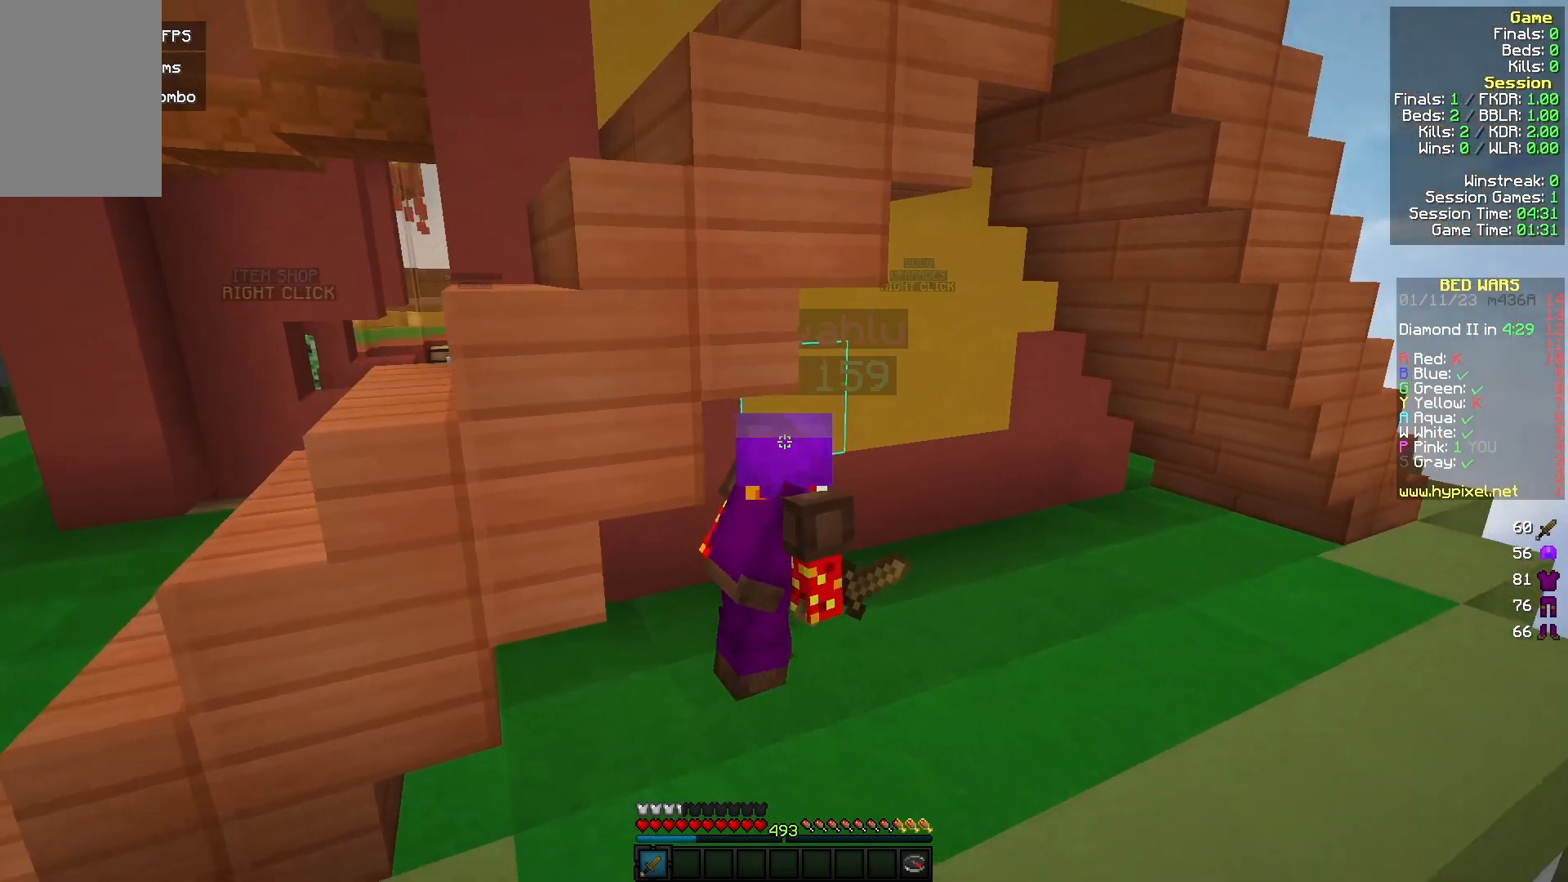
{"keys": [], "mouse": [], "events": [[167, "d", "up"], [433, "s", "up"]]}
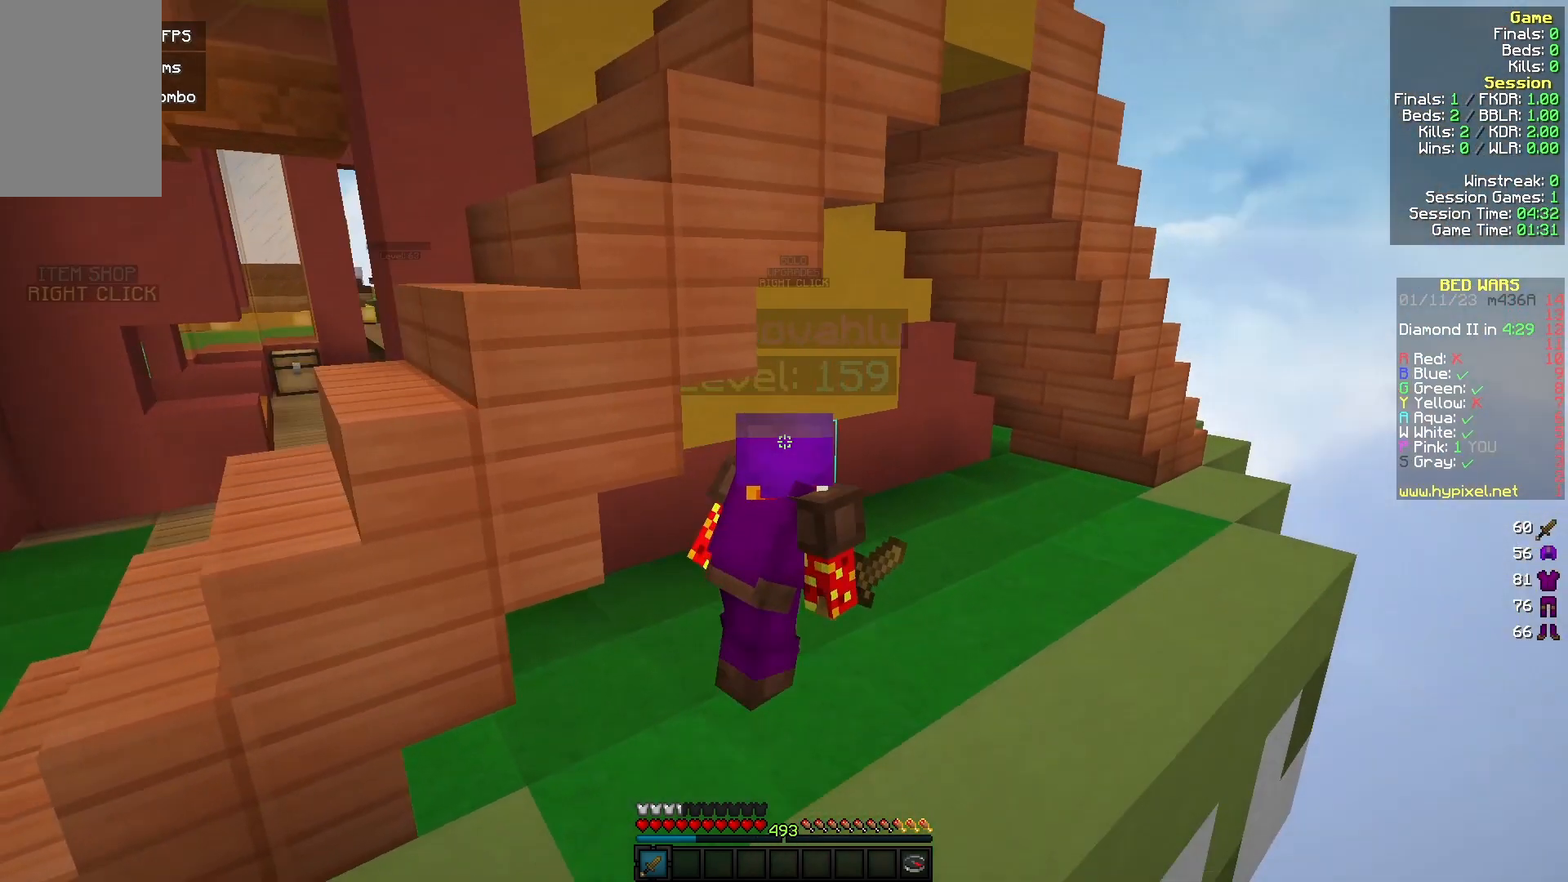
{"keys": ["s"], "mouse": [], "events": [[33, "a", "down"], [200, "a", "up"], [267, "s", "down"]]}
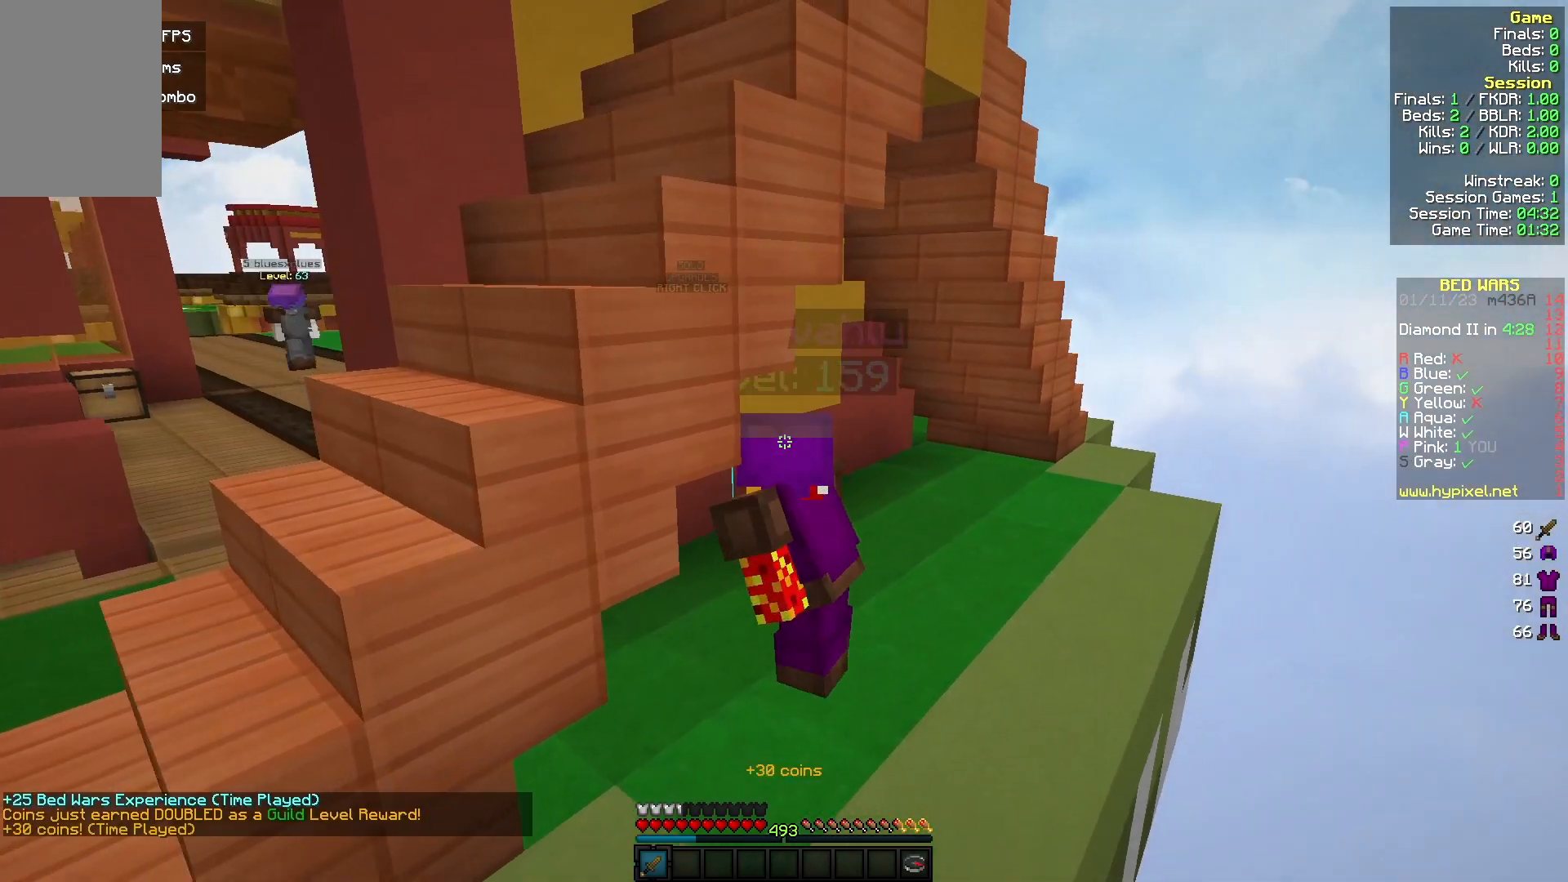
{"keys": ["w"], "mouse": [], "events": [[233, "s", "up"], [400, "w", "down"]]}
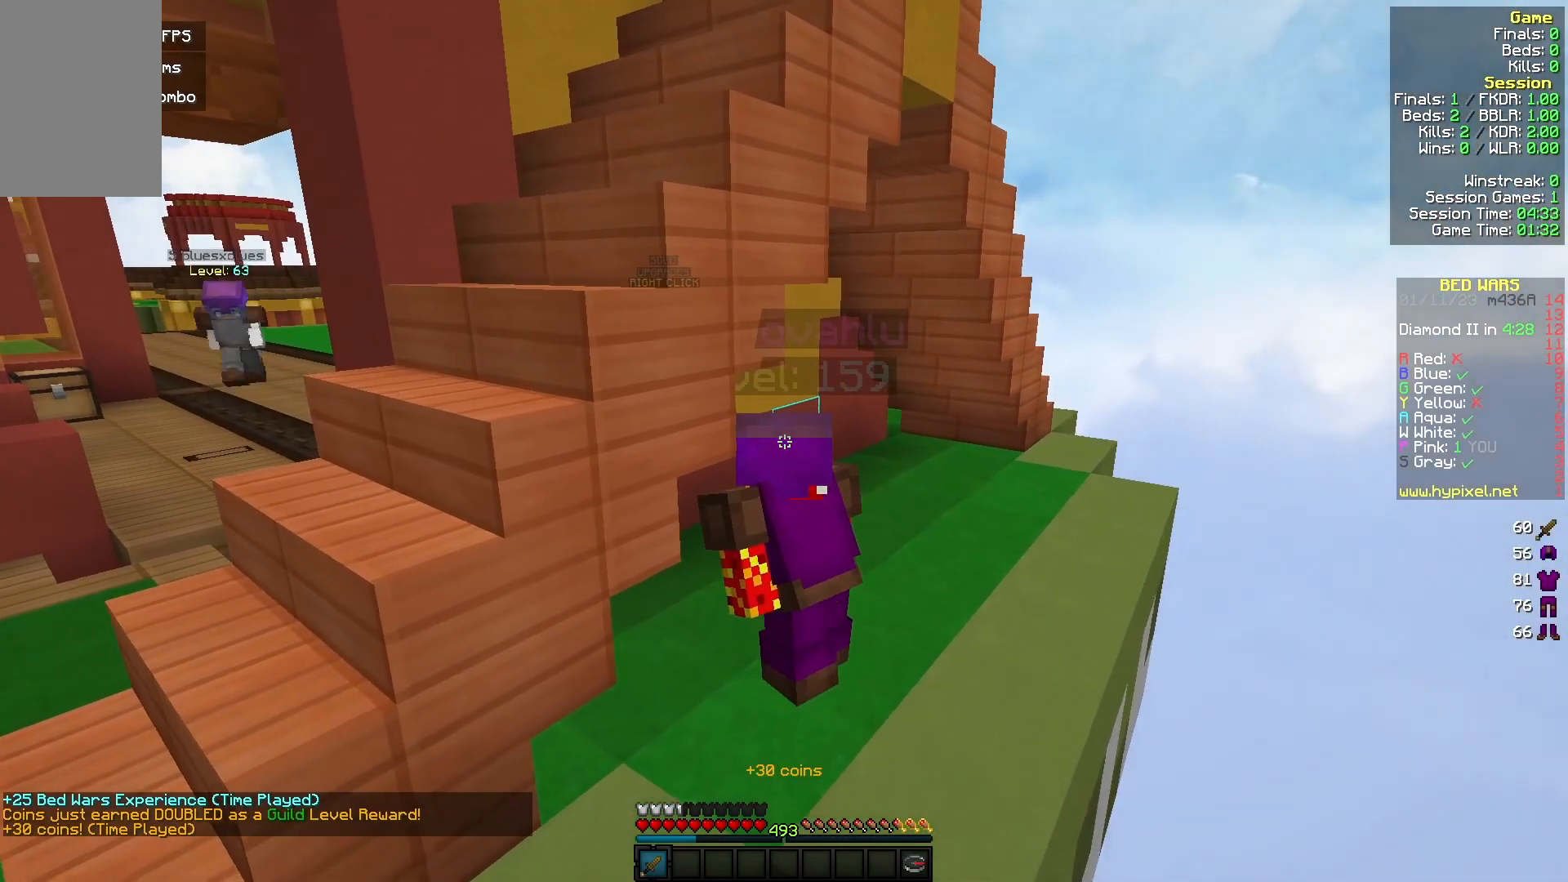
{"keys": ["w"], "mouse": [], "events": [[33, "a", "down"], [500, "a", "up"]]}
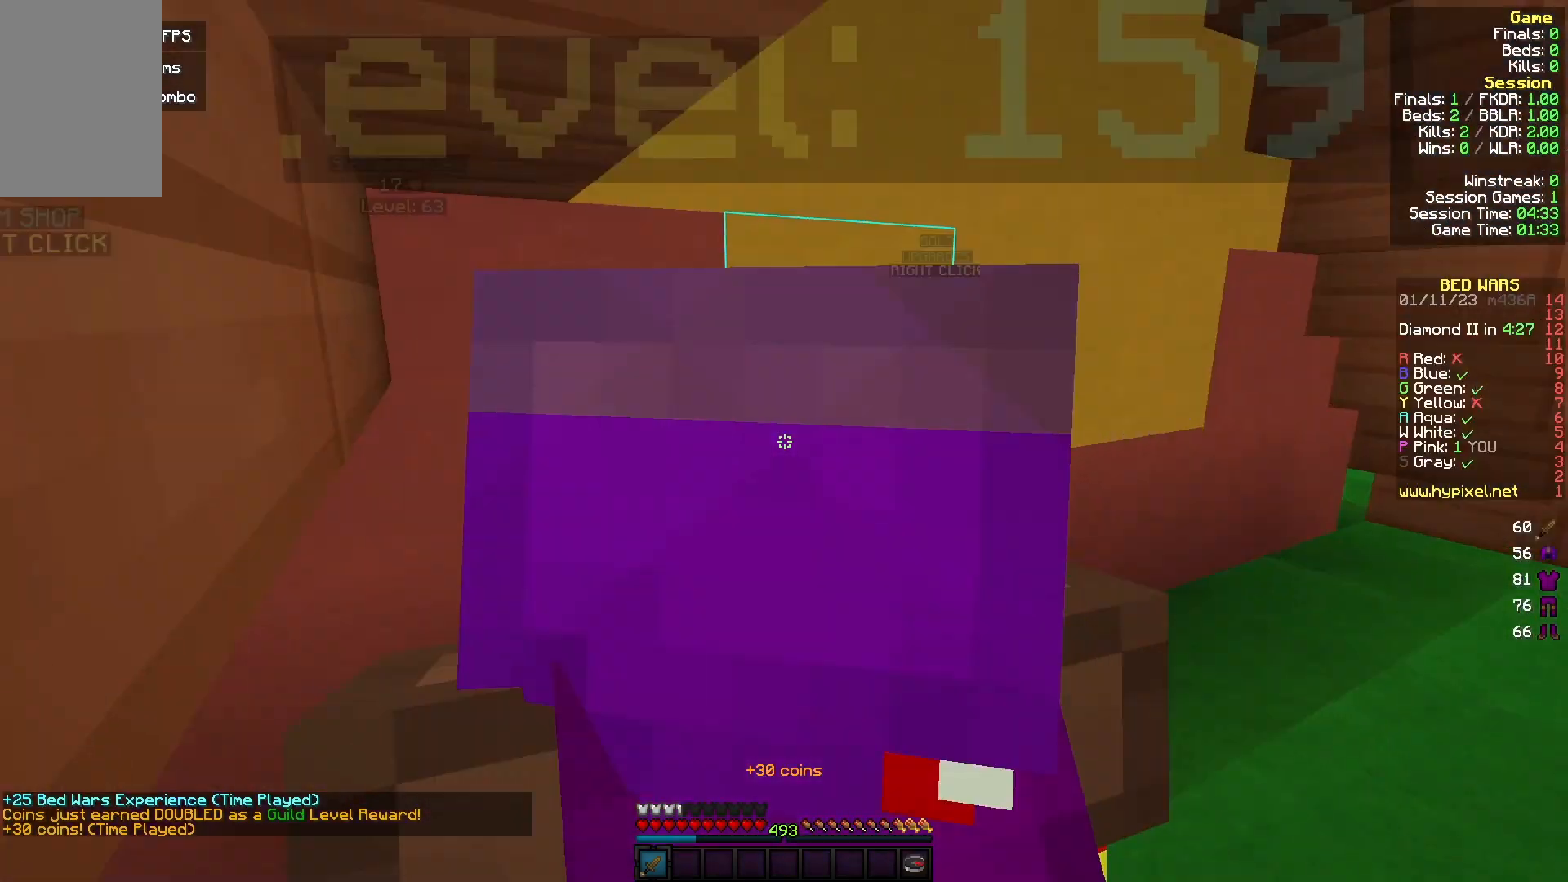
{"keys": ["a", "w"], "mouse": [], "events": [[67, "d", "down"], [367, "d", "up"], [467, "a", "down"]]}
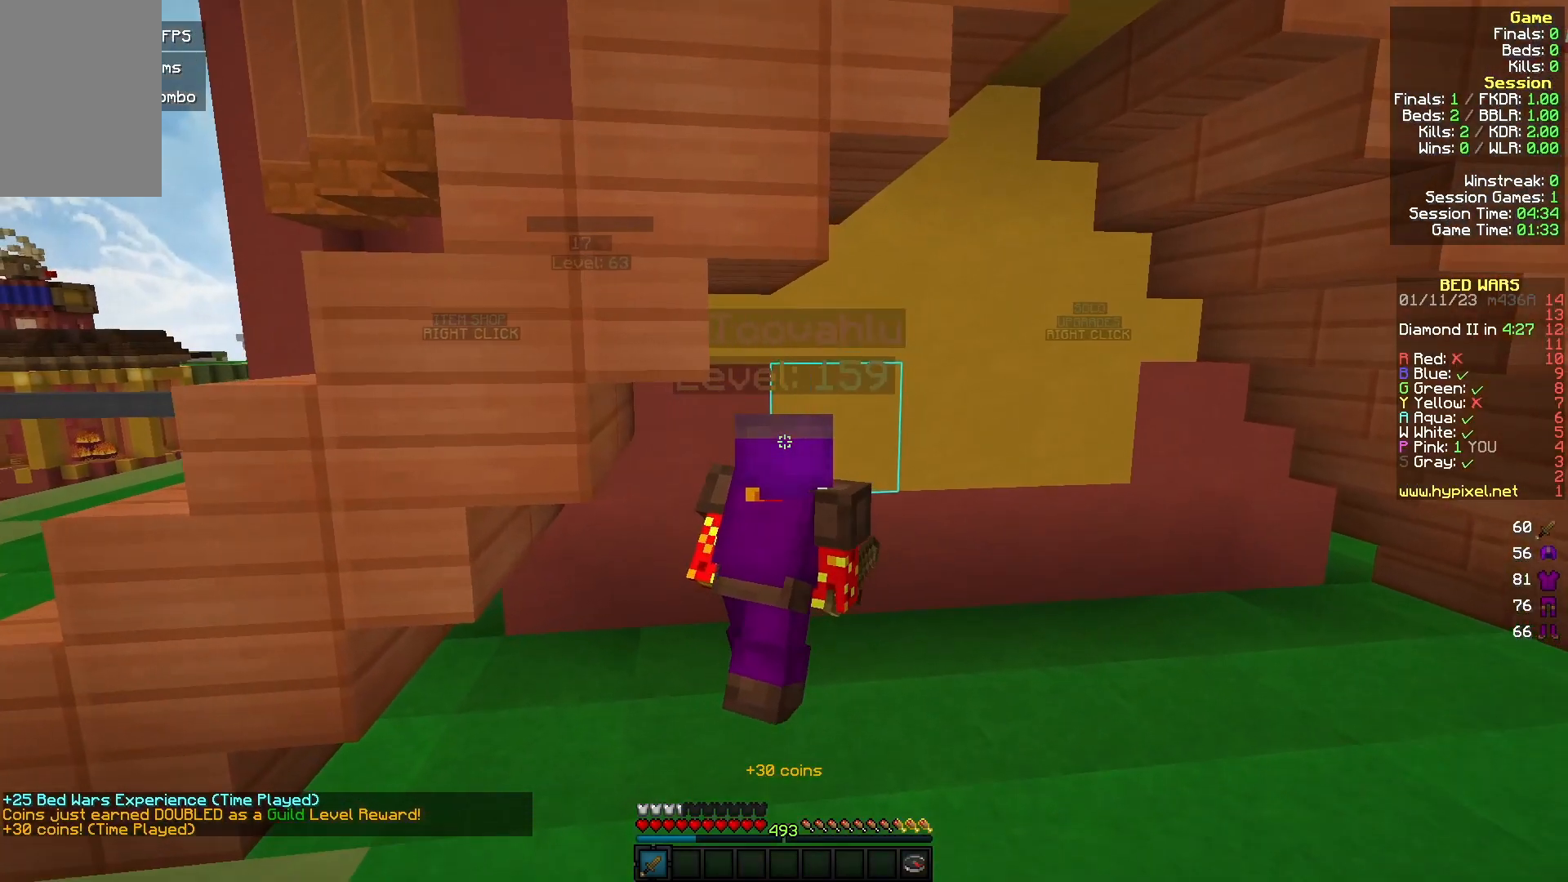
{"keys": ["w"], "mouse": [], "events": [[233, "a", "up"]]}
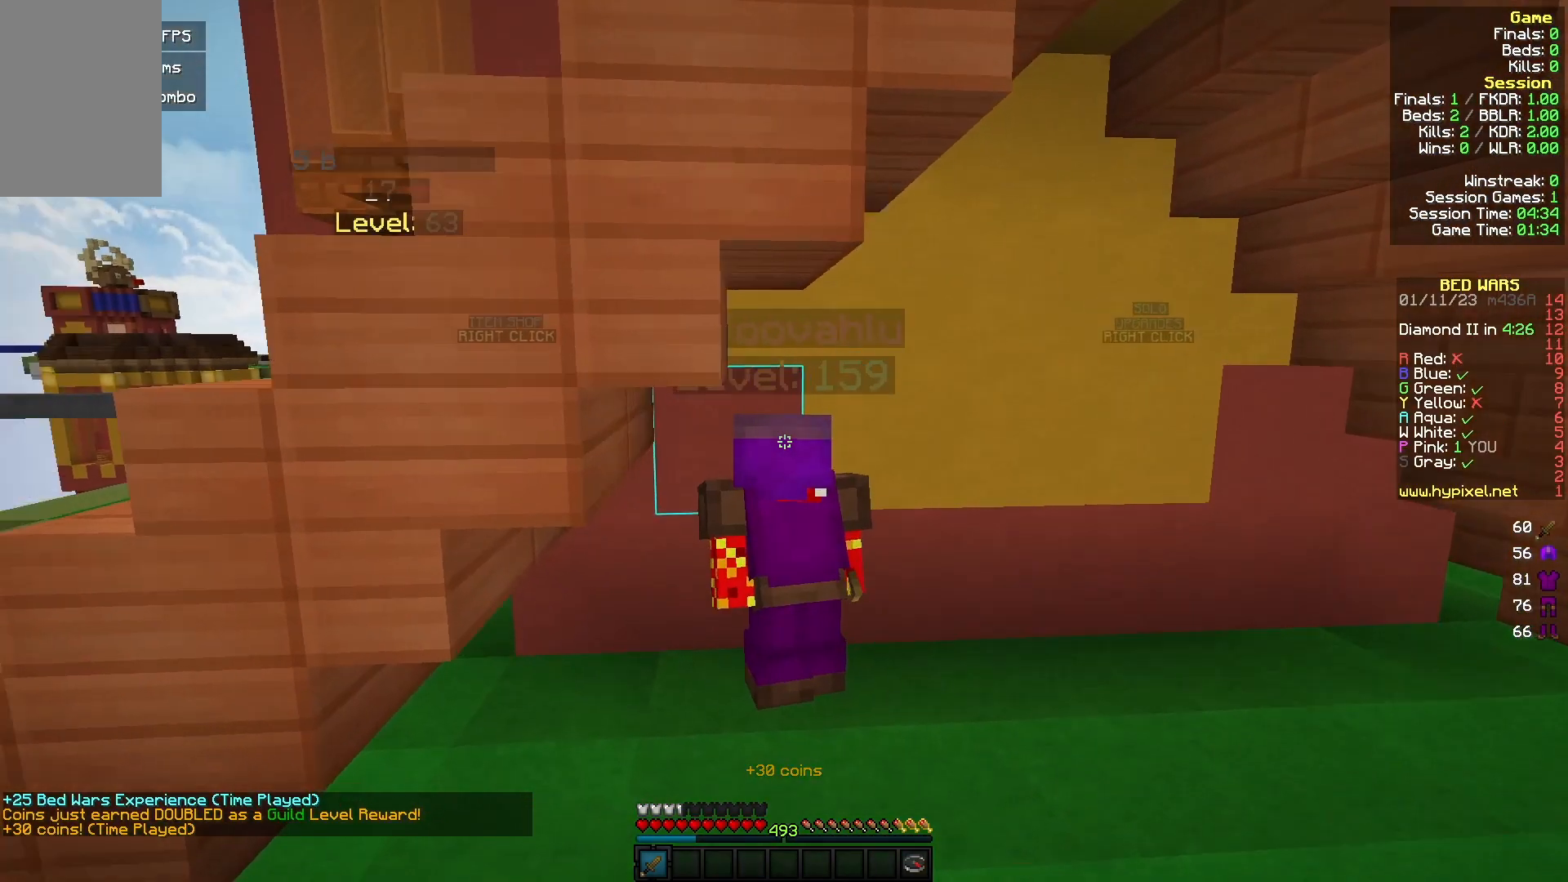
{"keys": ["a", "w"], "mouse": [], "events": [[367, "a", "down"]]}
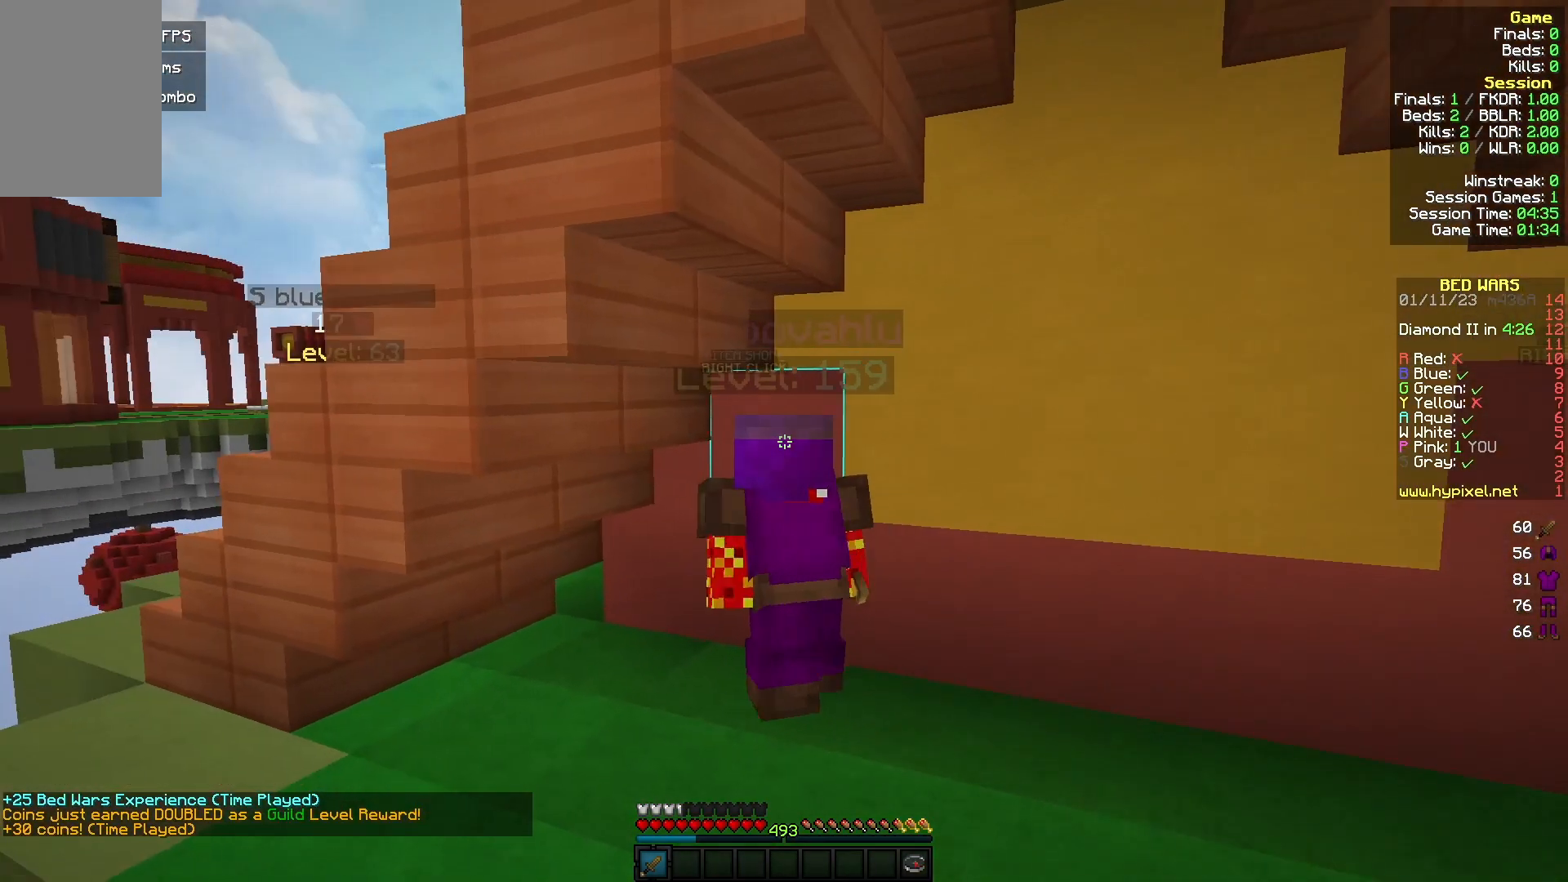
{"keys": ["w"], "mouse": [], "events": [[167, "a", "up"]]}
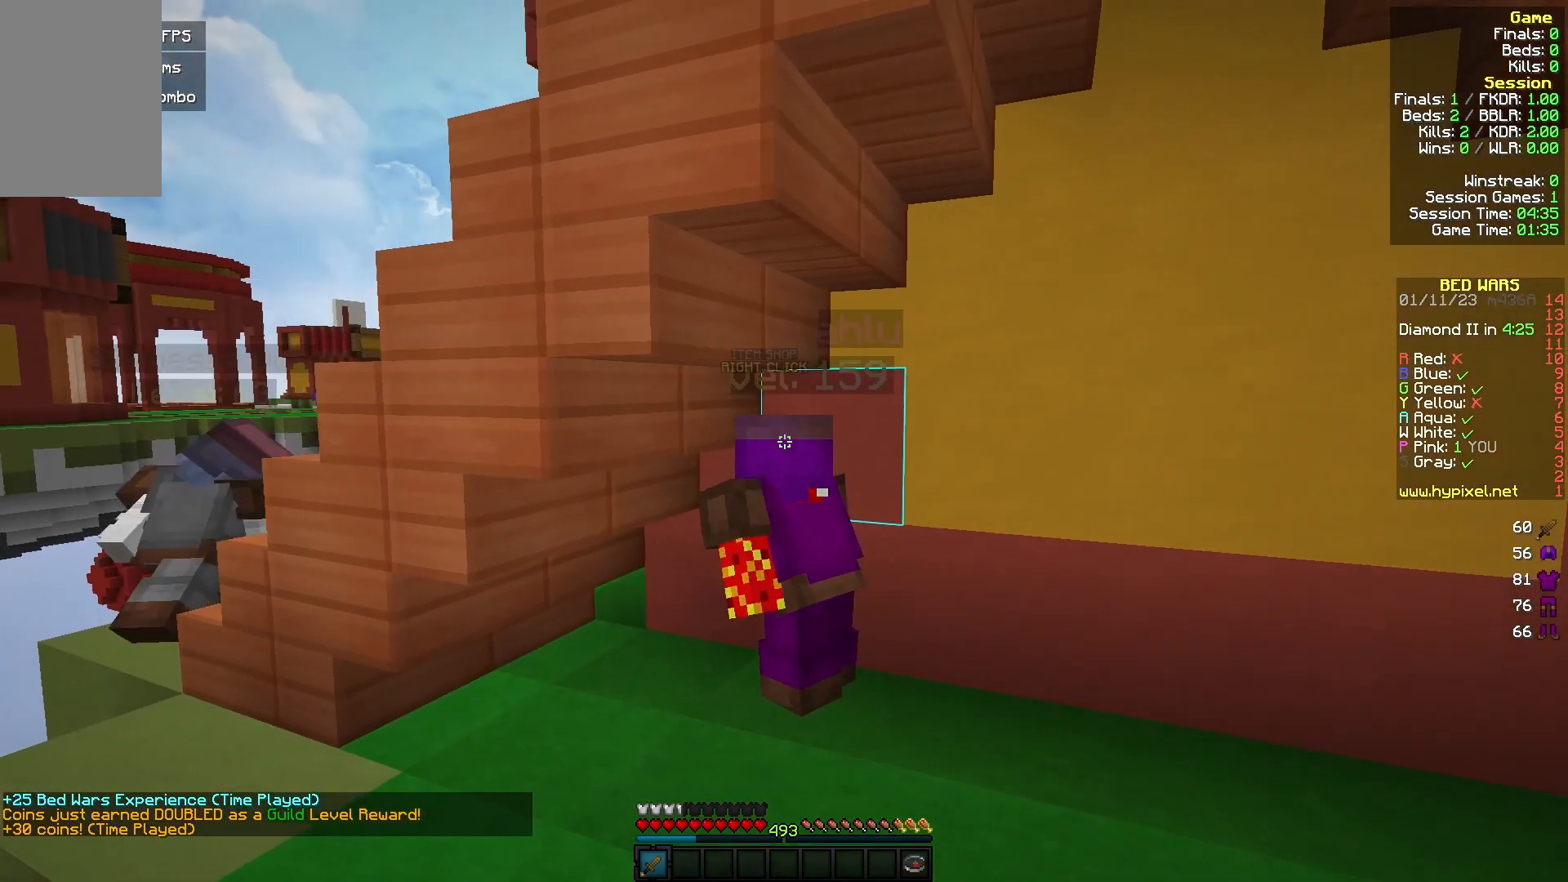
{"keys": ["a", "w"], "mouse": [], "events": [[167, "a", "down"]]}
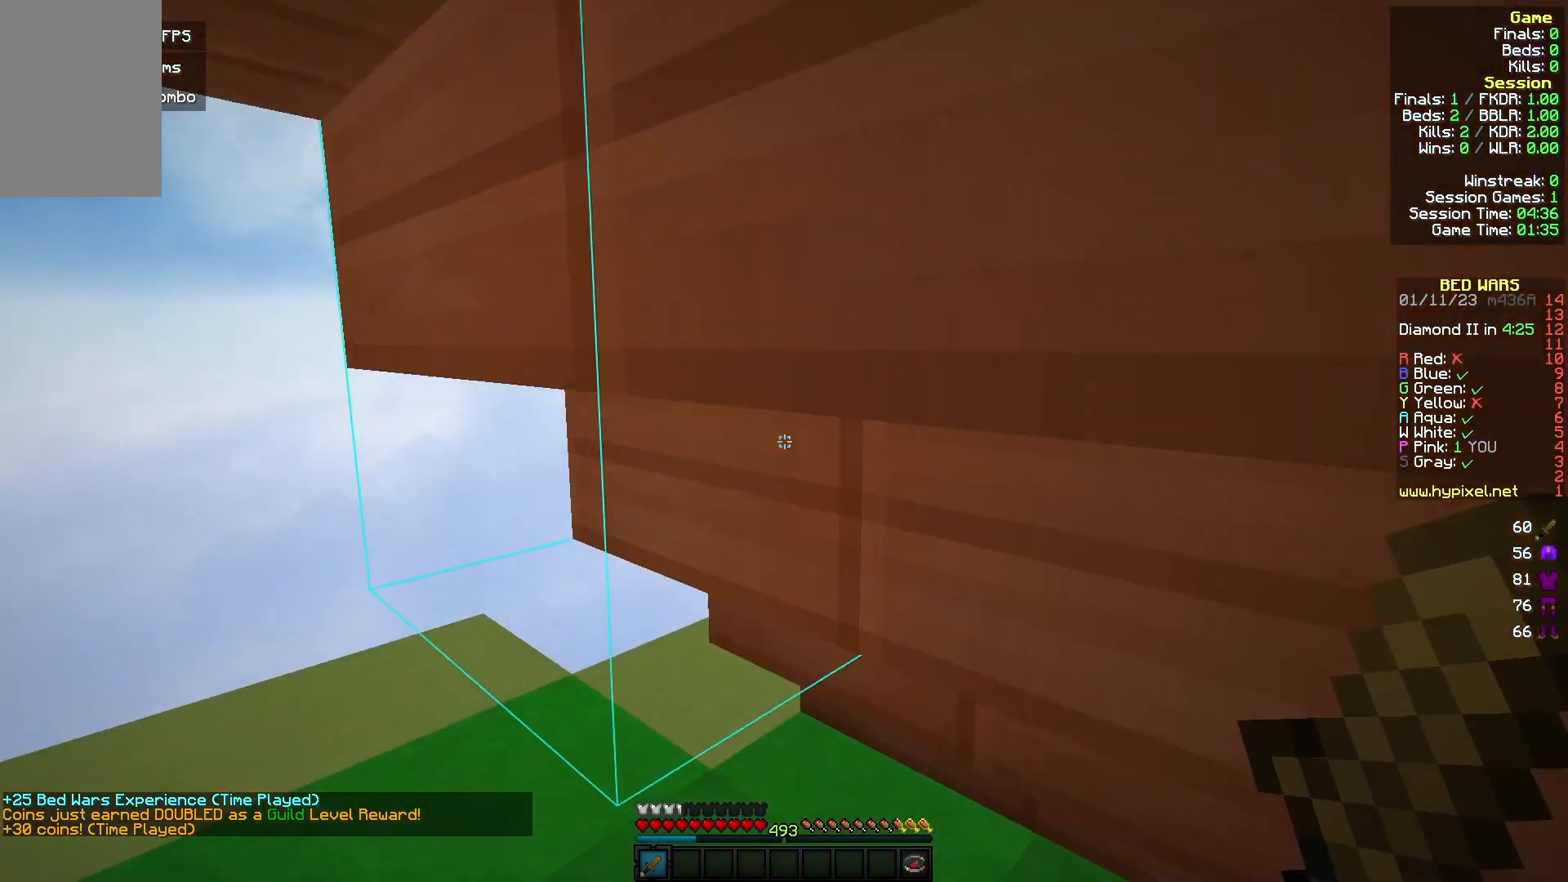
{"keys": ["a", "w"], "mouse": [], "events": []}
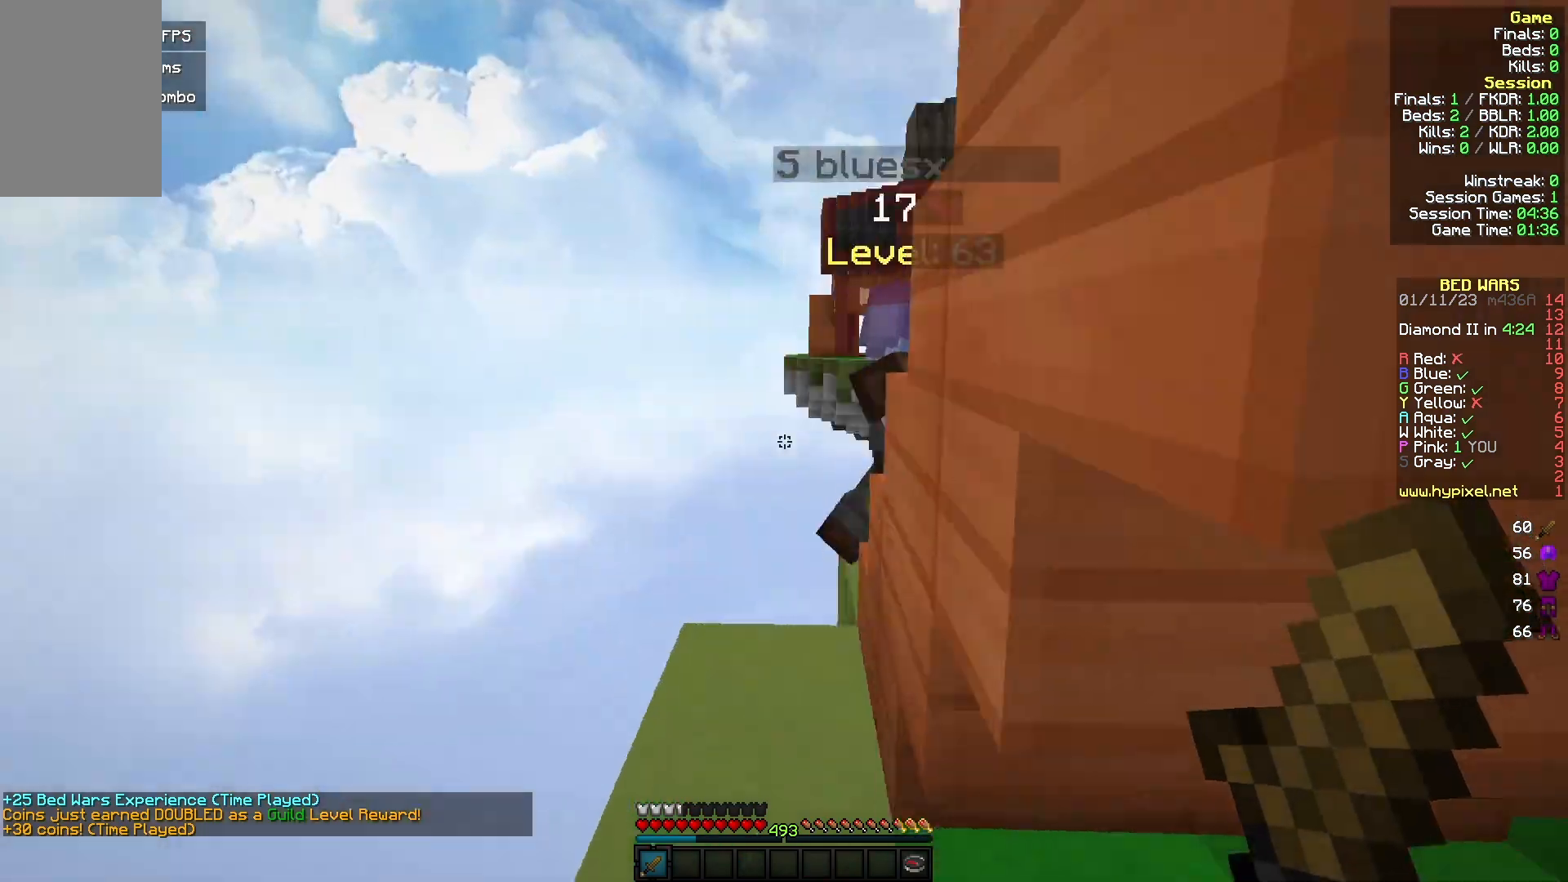
{"keys": ["a", "w"], "mouse": ["left"], "events": [[67, "a", "up"], [367, "a", "down"], [400, "mouse_left", "down"]]}
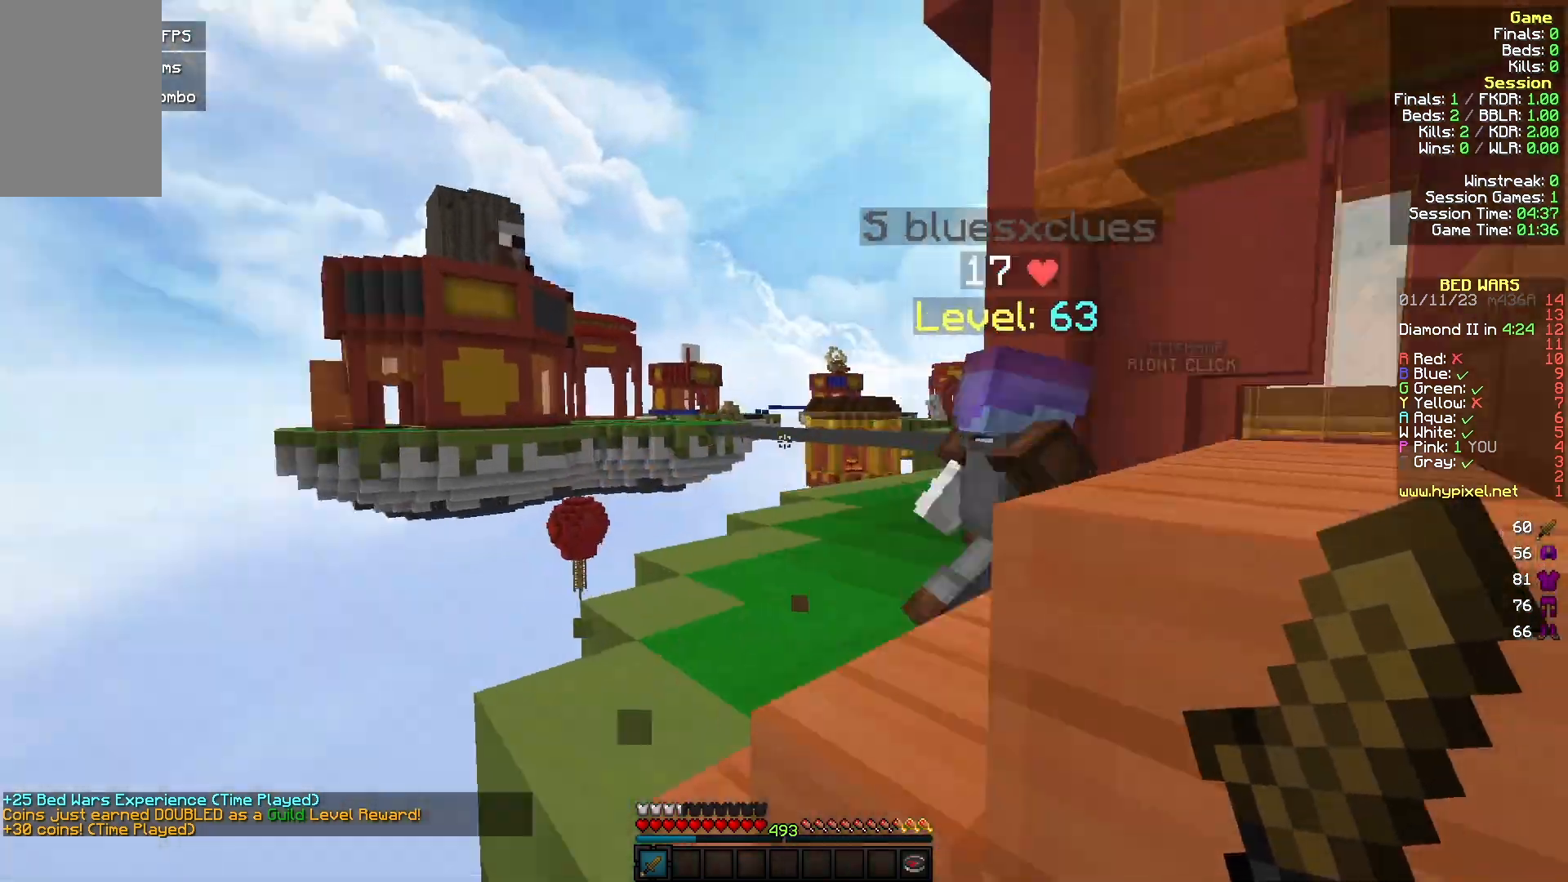
{"keys": ["w"], "mouse": ["left"], "events": [[33, "mouse_left", "up"], [133, "a", "up"], [233, "mouse_left", "down"], [333, "a", "down"], [333, "mouse_left", "up"], [467, "a", "up"], [467, "mouse_left", "down"]]}
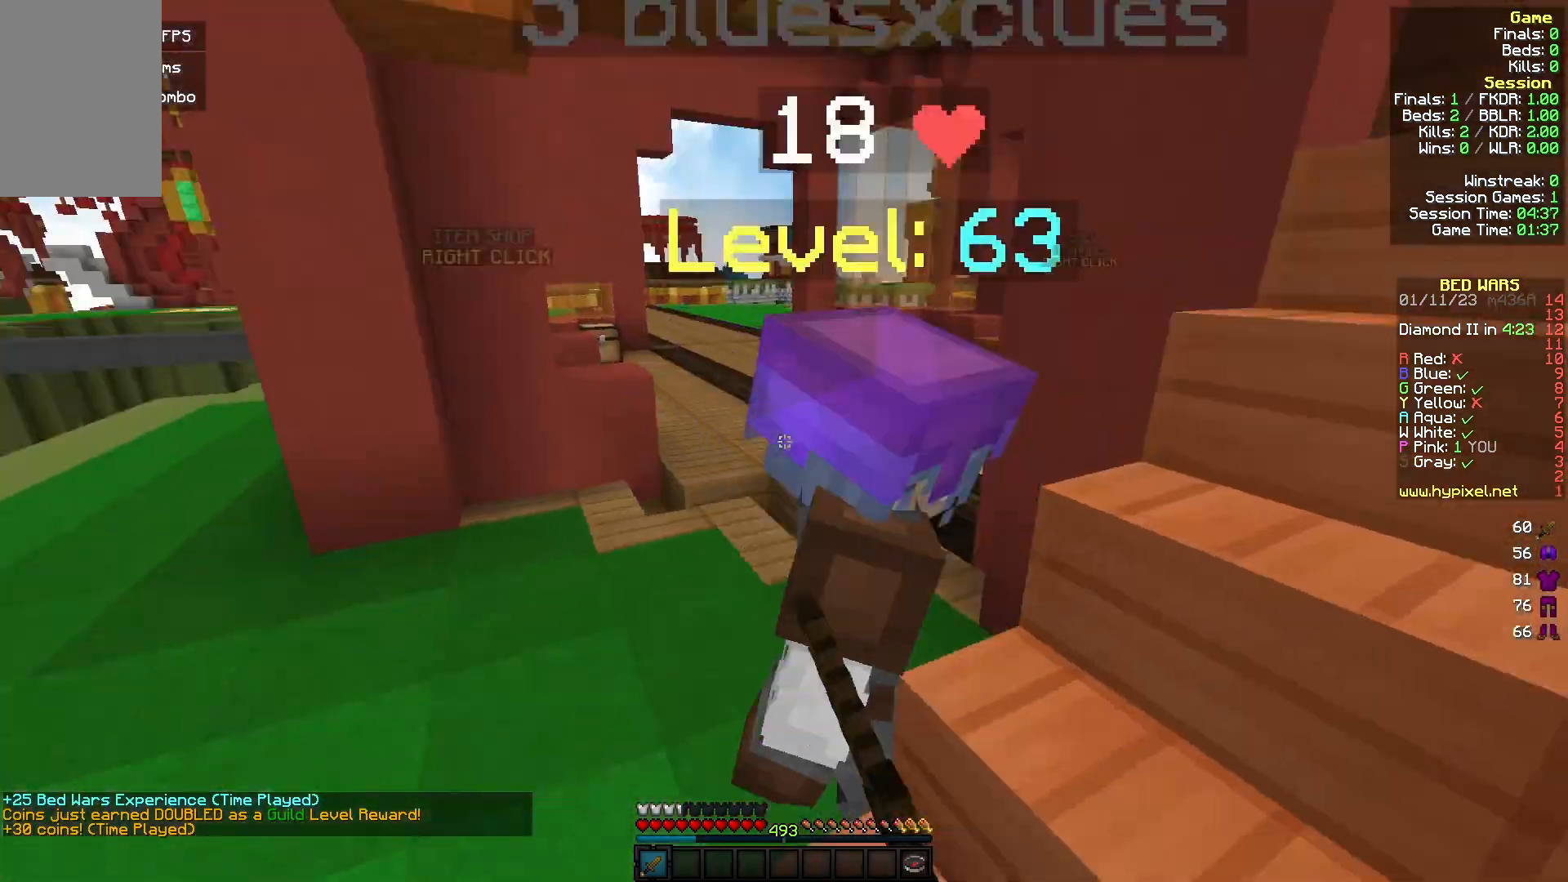
{"keys": ["a", "w"], "mouse": ["left"], "events": [[67, "d", "down"], [100, "mouse_left", "up"], [133, "a", "down"], [167, "d", "up"], [167, "mouse_left", "down"], [233, "w", "up"], [333, "w", "down"], [400, "mouse_left", "up"], [500, "mouse_left", "down"]]}
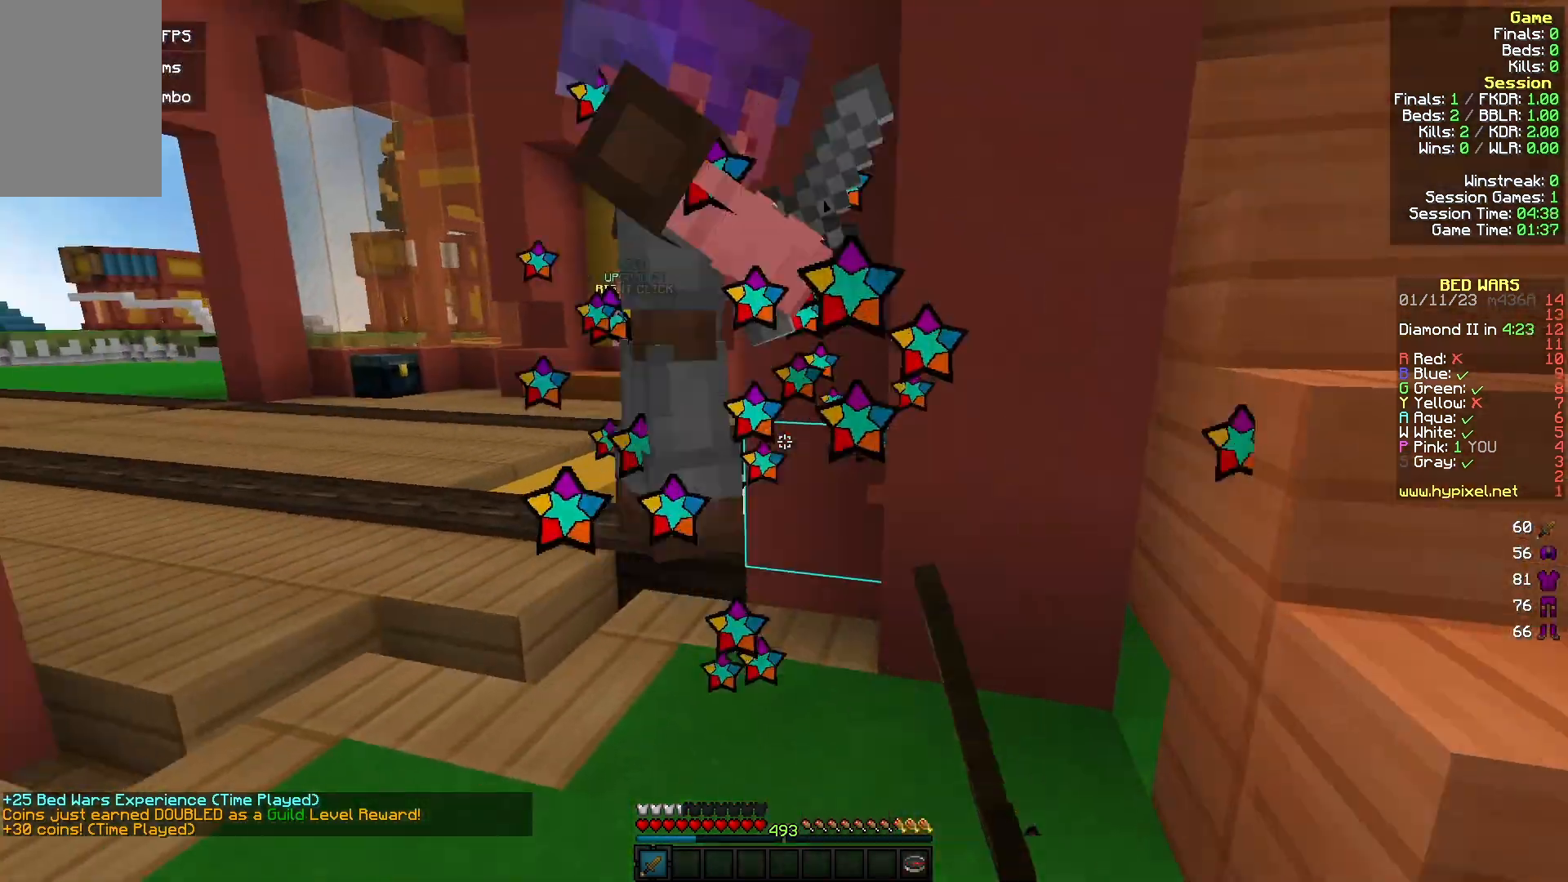
{"keys": ["a", "w"], "mouse": ["left"], "events": [[100, "mouse_left", "up"], [167, "mouse_left", "down"]]}
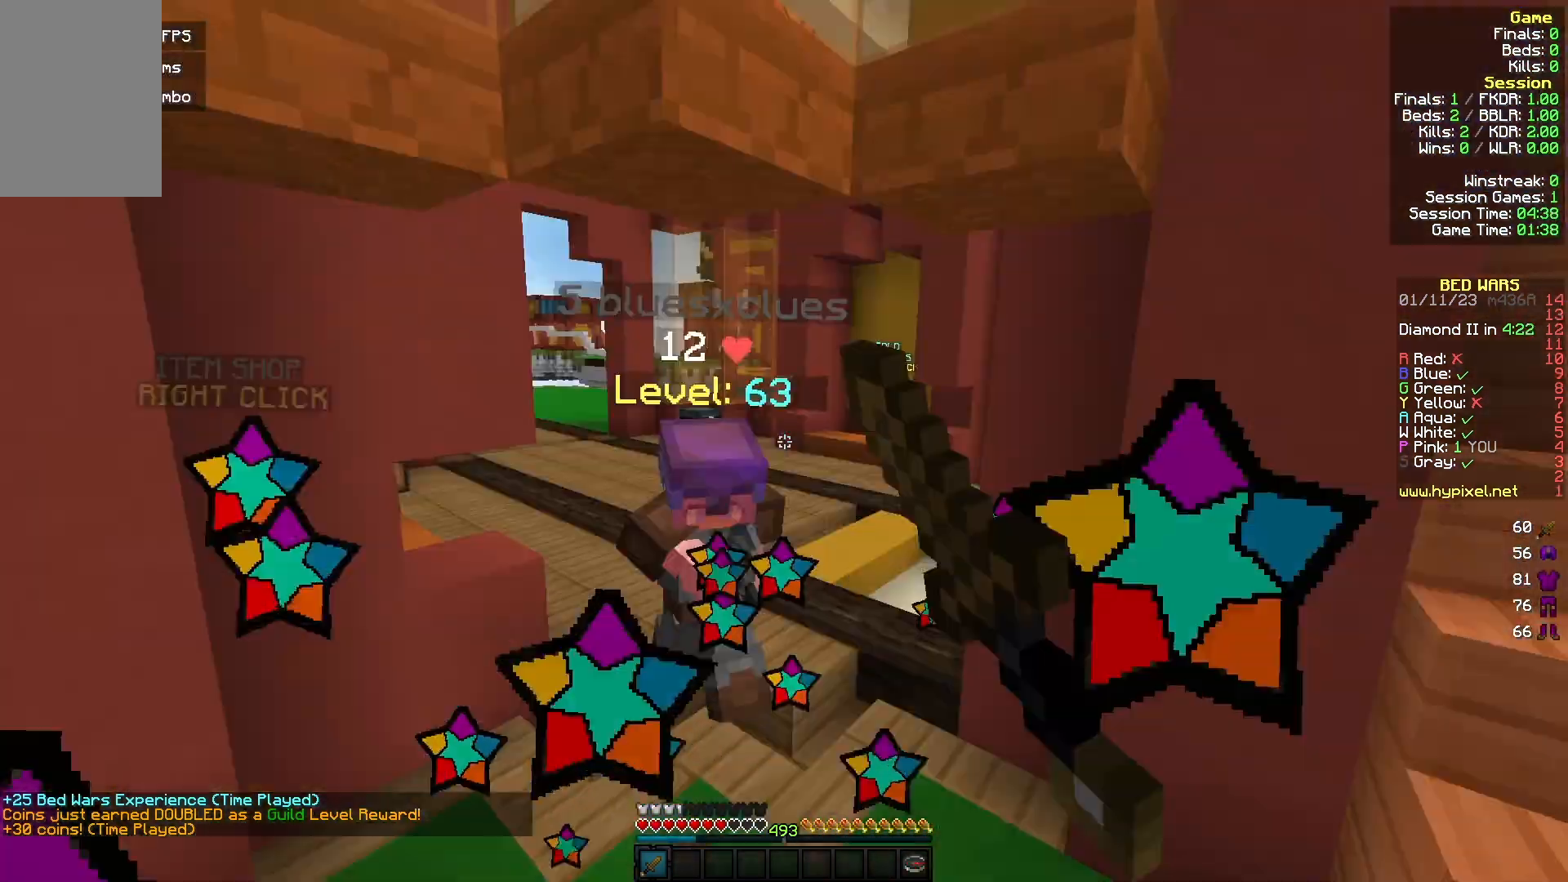
{"keys": ["d", "w"], "mouse": [], "events": [[133, "a", "up"], [200, "mouse_left", "up"], [500, "d", "down"]]}
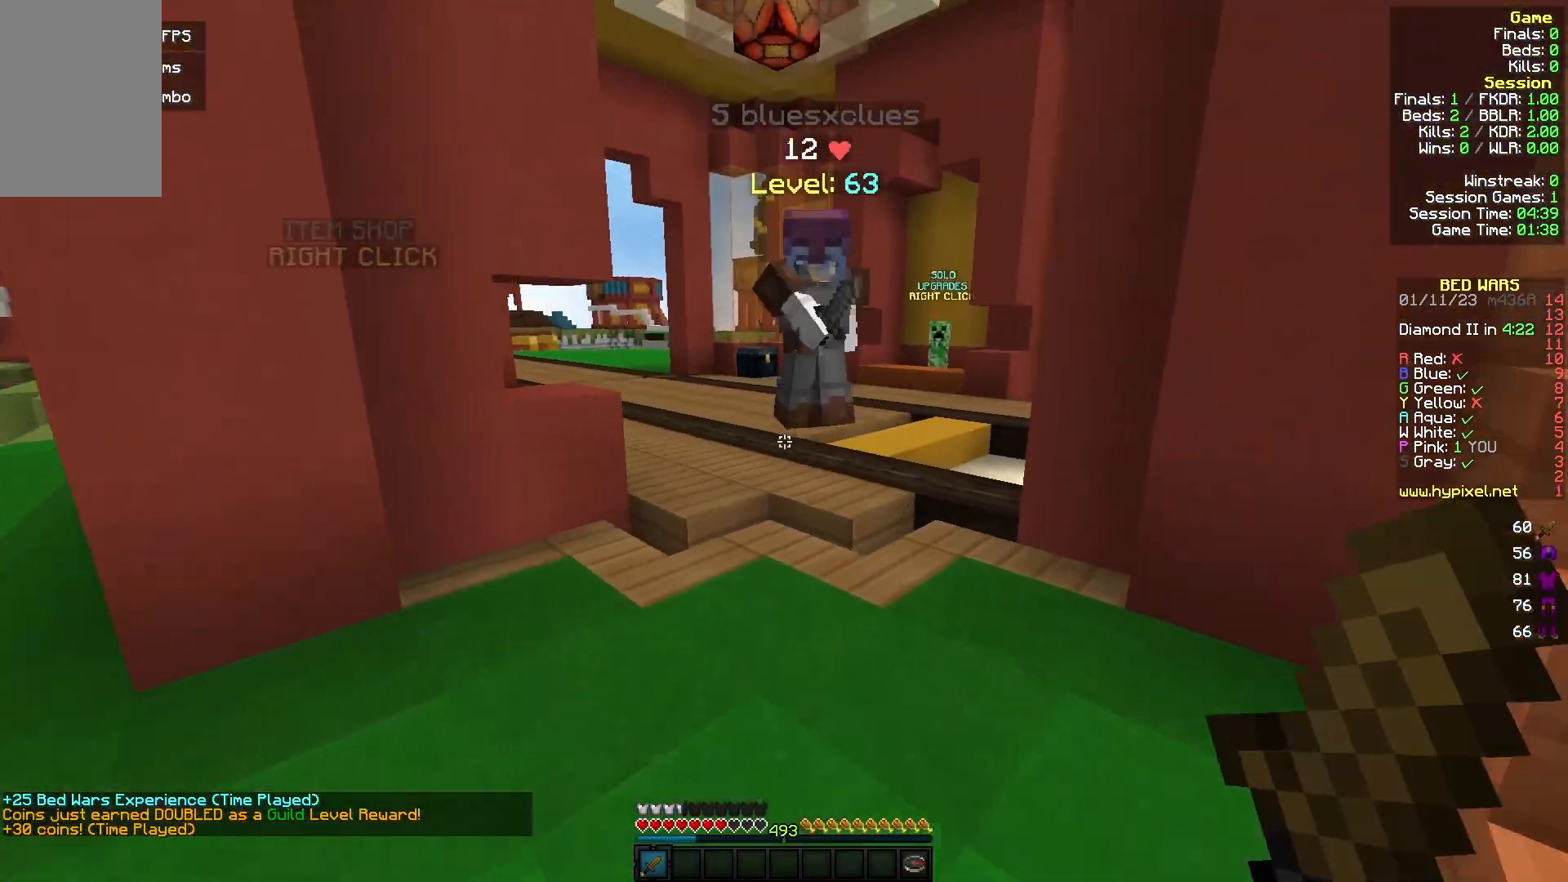
{"keys": ["d", "w"], "mouse": ["left"], "events": [[333, "mouse_left", "down"], [367, "w", "up"], [500, "w", "down"]]}
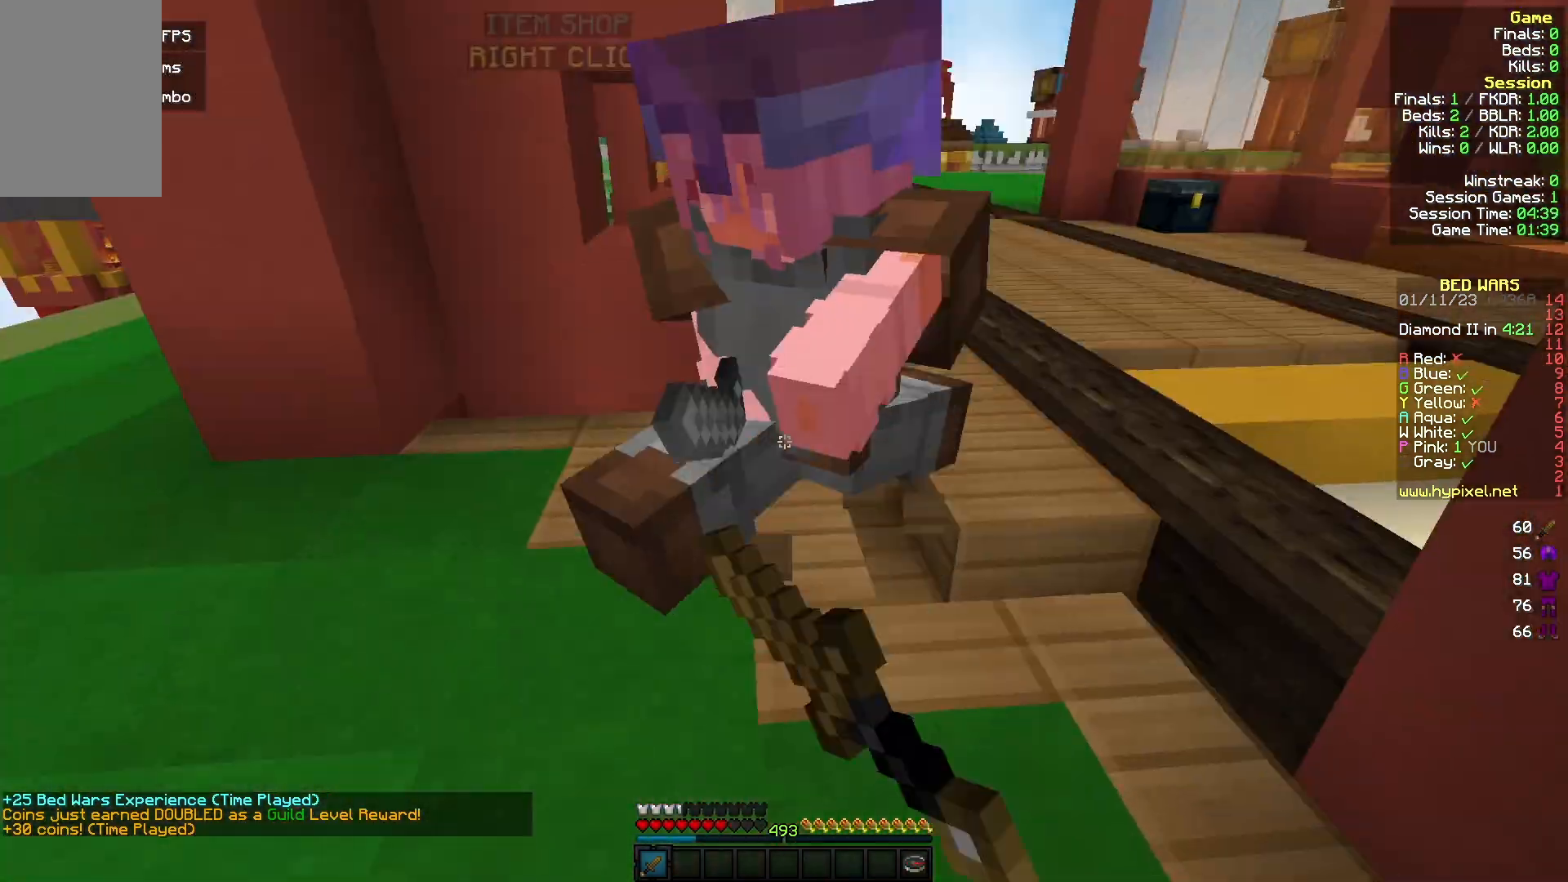
{"keys": ["a", "w"], "mouse": ["left"], "events": [[333, "d", "up"], [367, "a", "down"]]}
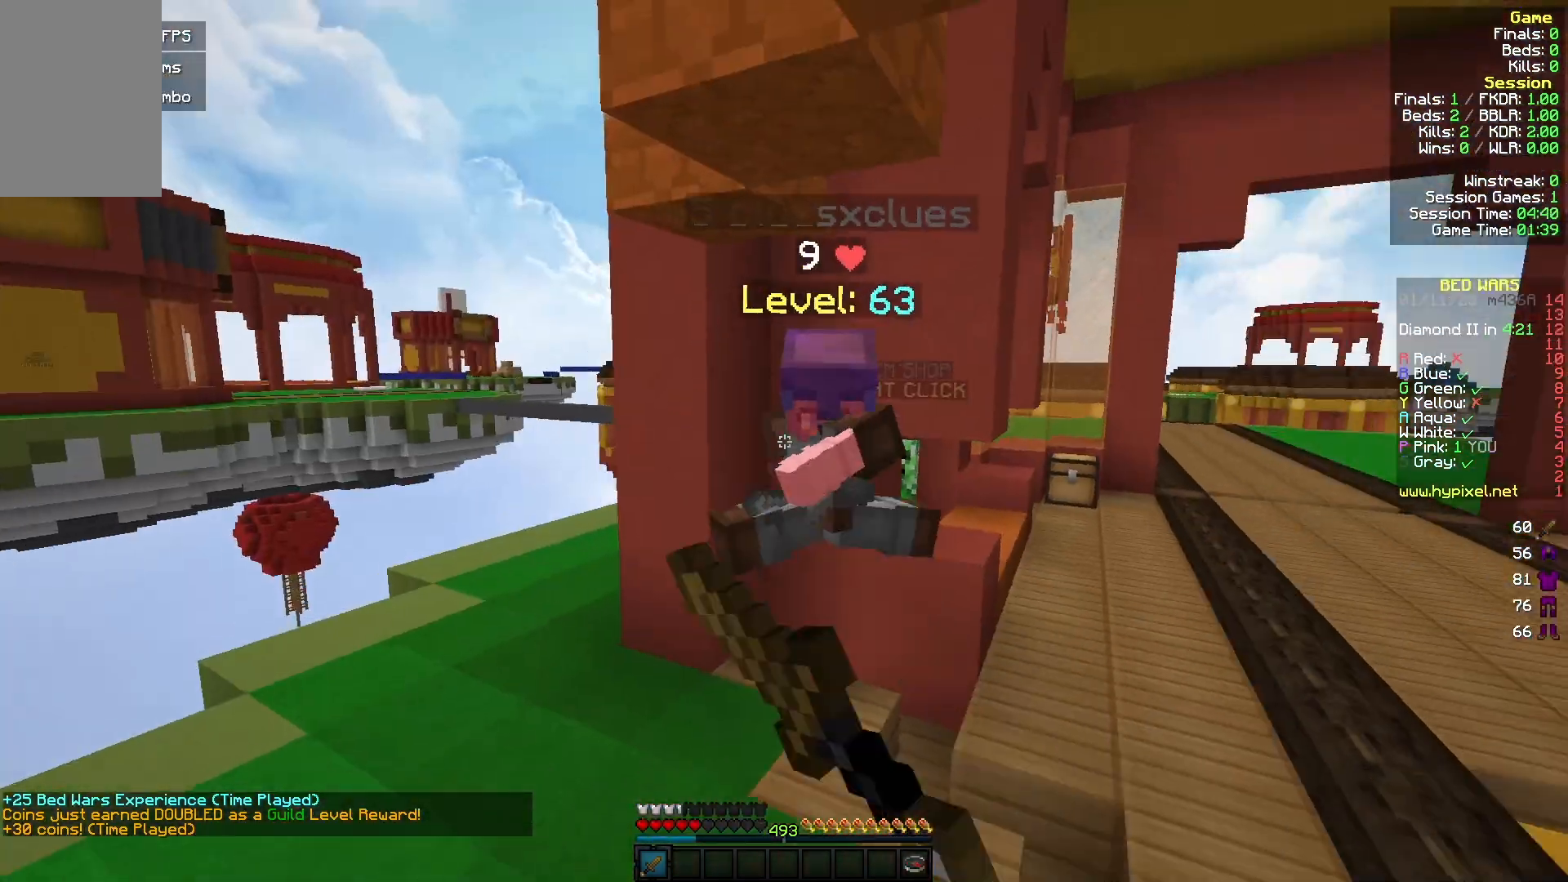
{"keys": ["w"], "mouse": [], "events": [[133, "a", "up"], [267, "mouse_left", "up"]]}